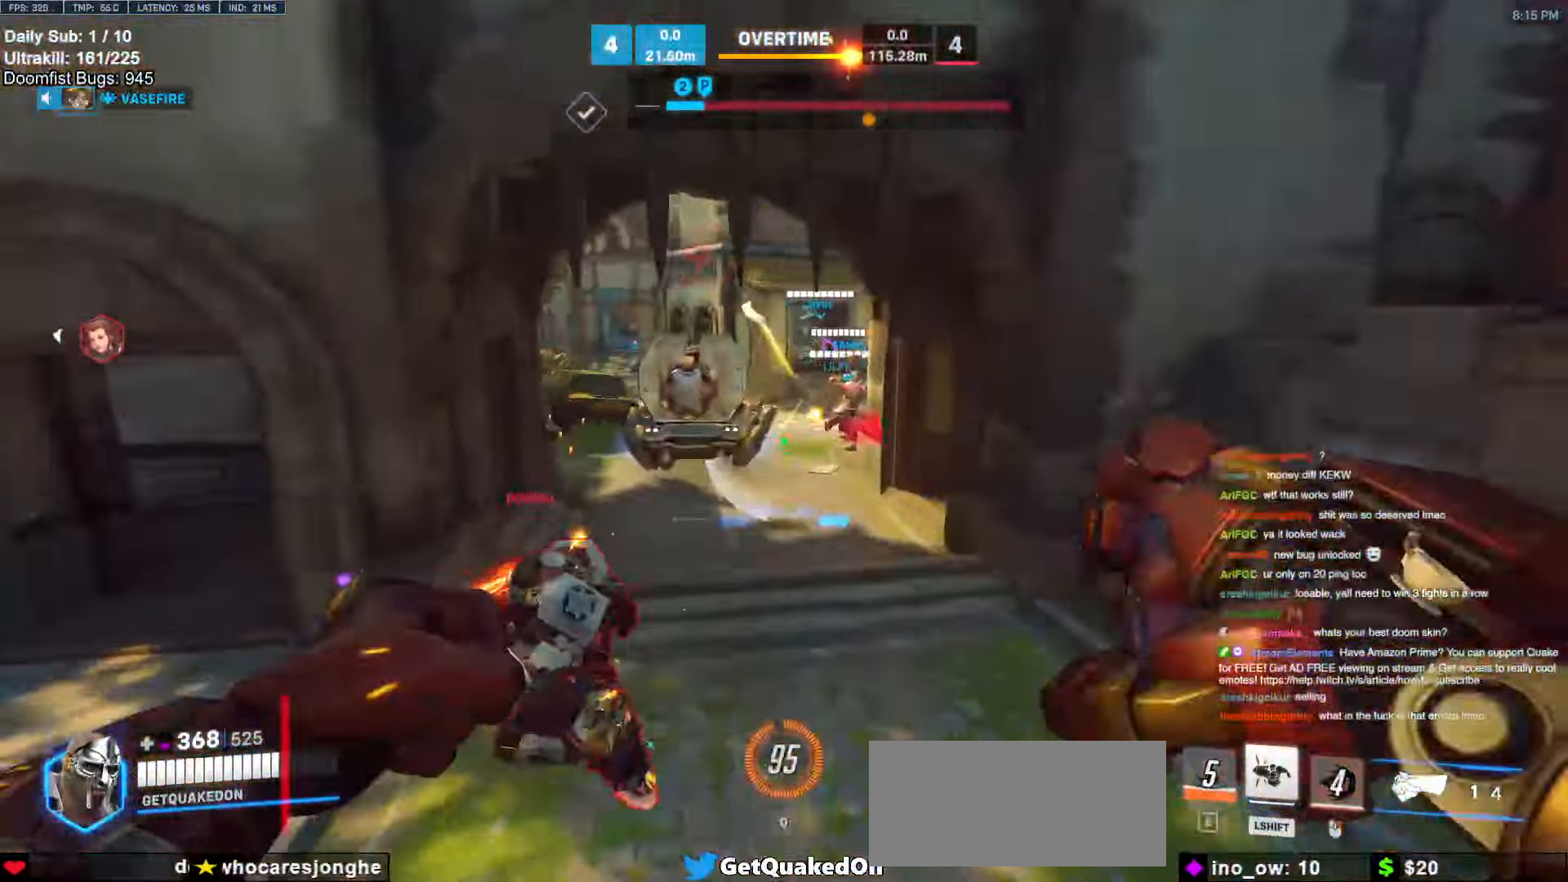
Gameplay with keyboard and mouse; each line is a JSON object with the keys and mouse buttons held at the frame after it. "events" lists presses ("down") and releases ("up") of "a", "ctrl", "d", "e", "f", "melee", "q", "r", "s", "shift", "space", "w", "mouse_left" and "mouse_right" between this image and that frame as [ms after this image, input, new state], when the widget could be followed in between. "mouse_left", "mouse_right" = the "left", "right" buttons of the "mouse" list. No other keys are recorded. Mouse movement is not recorded. Key names are as the overlay labels them; some are game actions (e.g. jump) rather than physical keys.
{"keys": ["w"], "mouse": [], "events": [[134, "space", "up"], [234, "d", "down"], [267, "mouse_left", "down"], [367, "d", "up"], [467, "mouse_left", "up"]]}
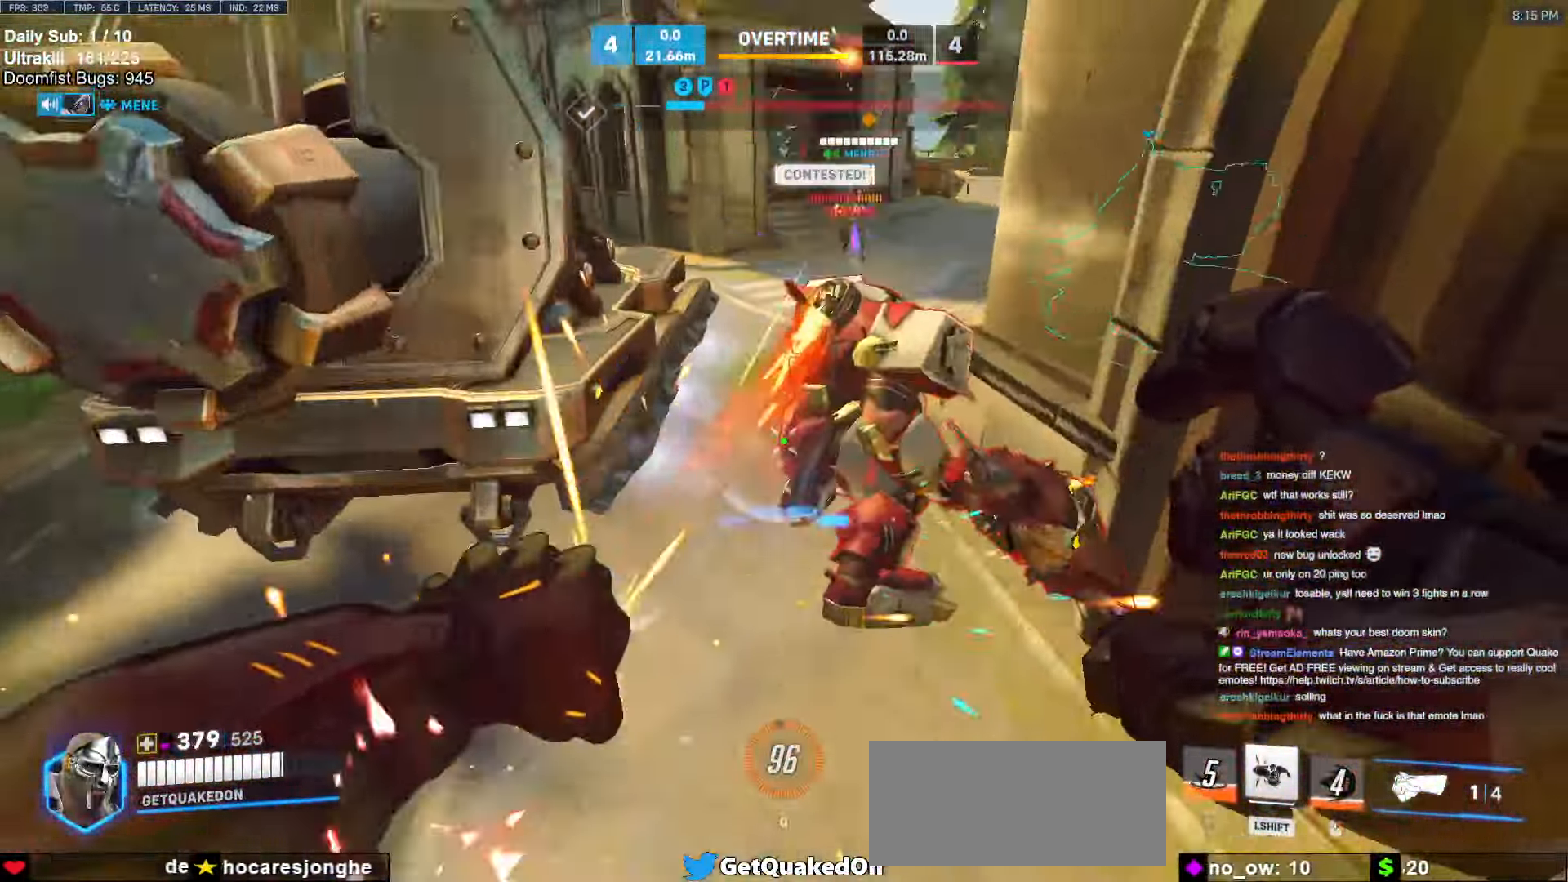
{"keys": ["a", "w"], "mouse": ["left"], "events": [[100, "mouse_left", "down"], [234, "mouse_left", "up"], [284, "space", "down"], [384, "space", "up"], [434, "mouse_left", "down"], [484, "a", "down"]]}
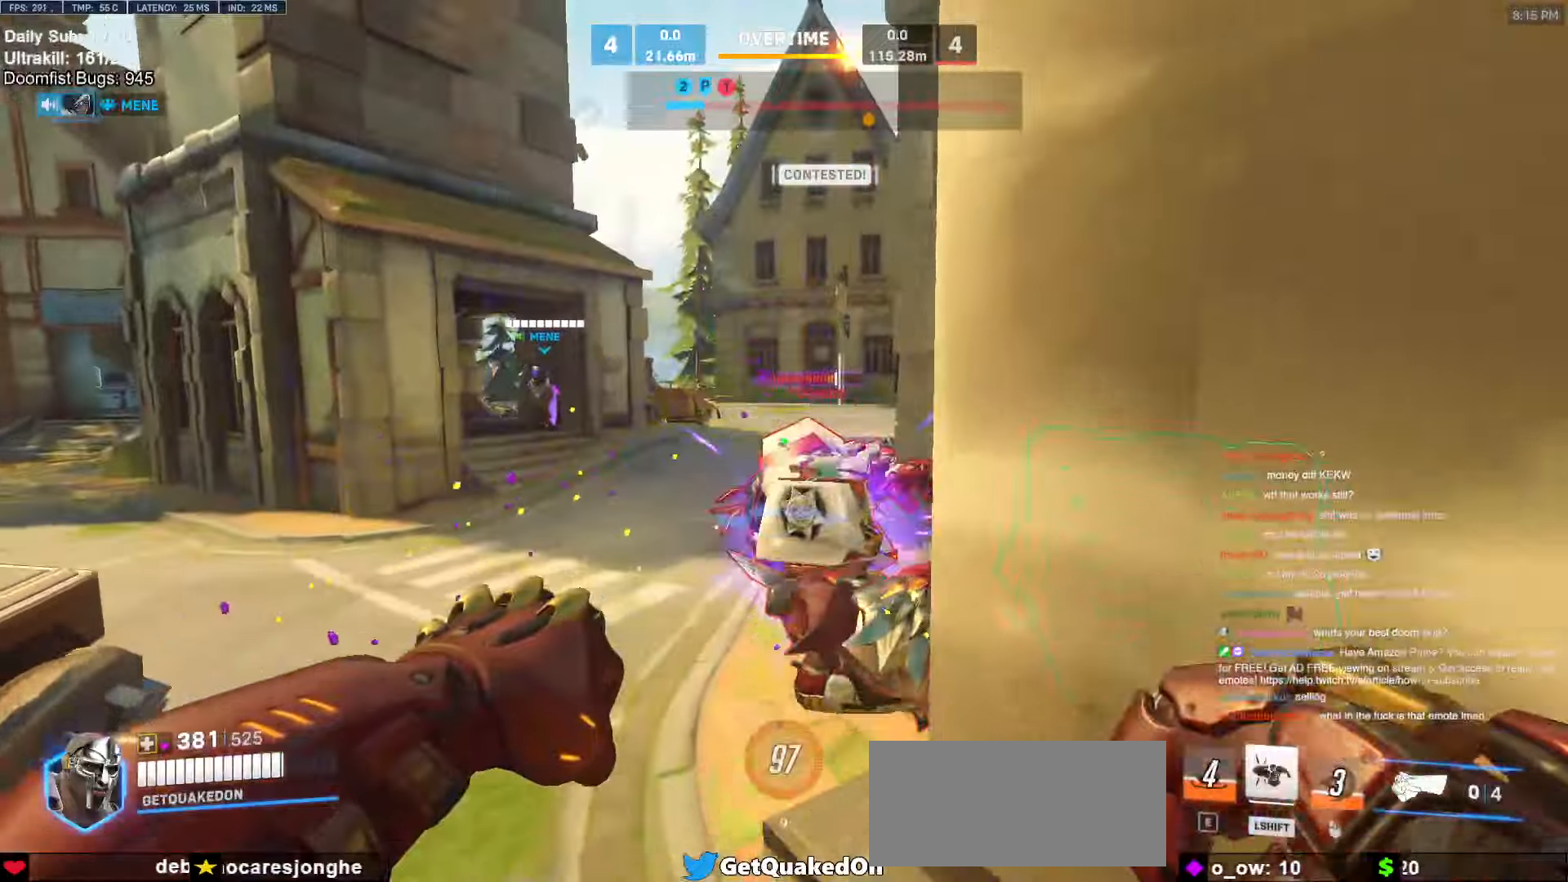
{"keys": ["a", "melee", "w"], "mouse": ["left"], "events": [[84, "a", "up"], [117, "mouse_left", "up"], [167, "a", "down"], [317, "a", "up"], [317, "mouse_left", "down"], [450, "a", "down"], [484, "melee", "down"]]}
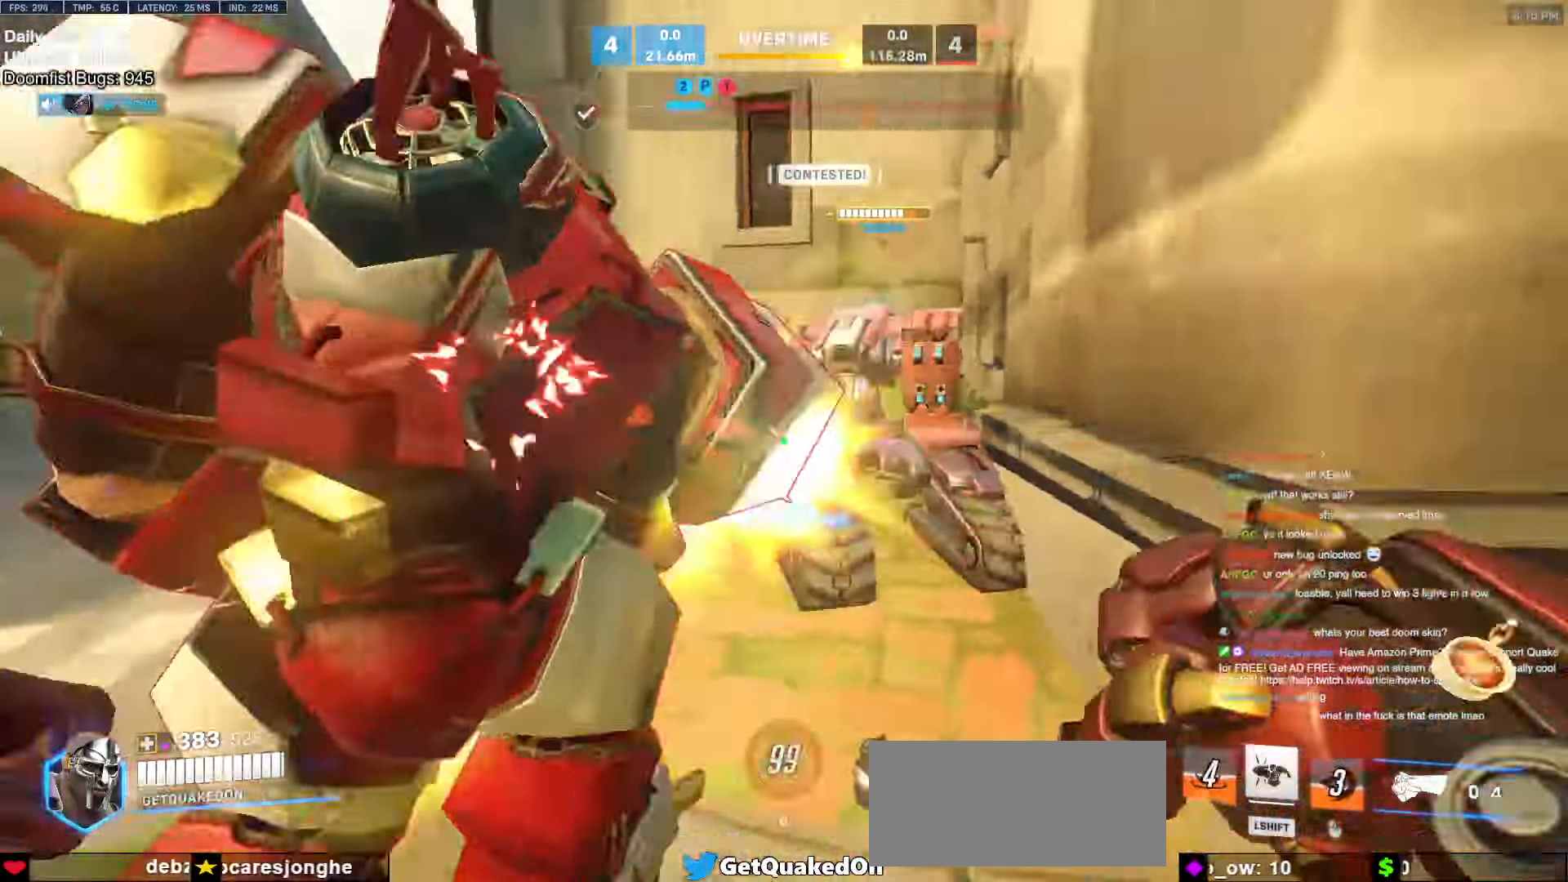
{"keys": ["d"], "mouse": [], "events": [[134, "mouse_left", "up"], [134, "w", "up"], [184, "melee", "up"], [284, "a", "up"], [284, "d", "down"]]}
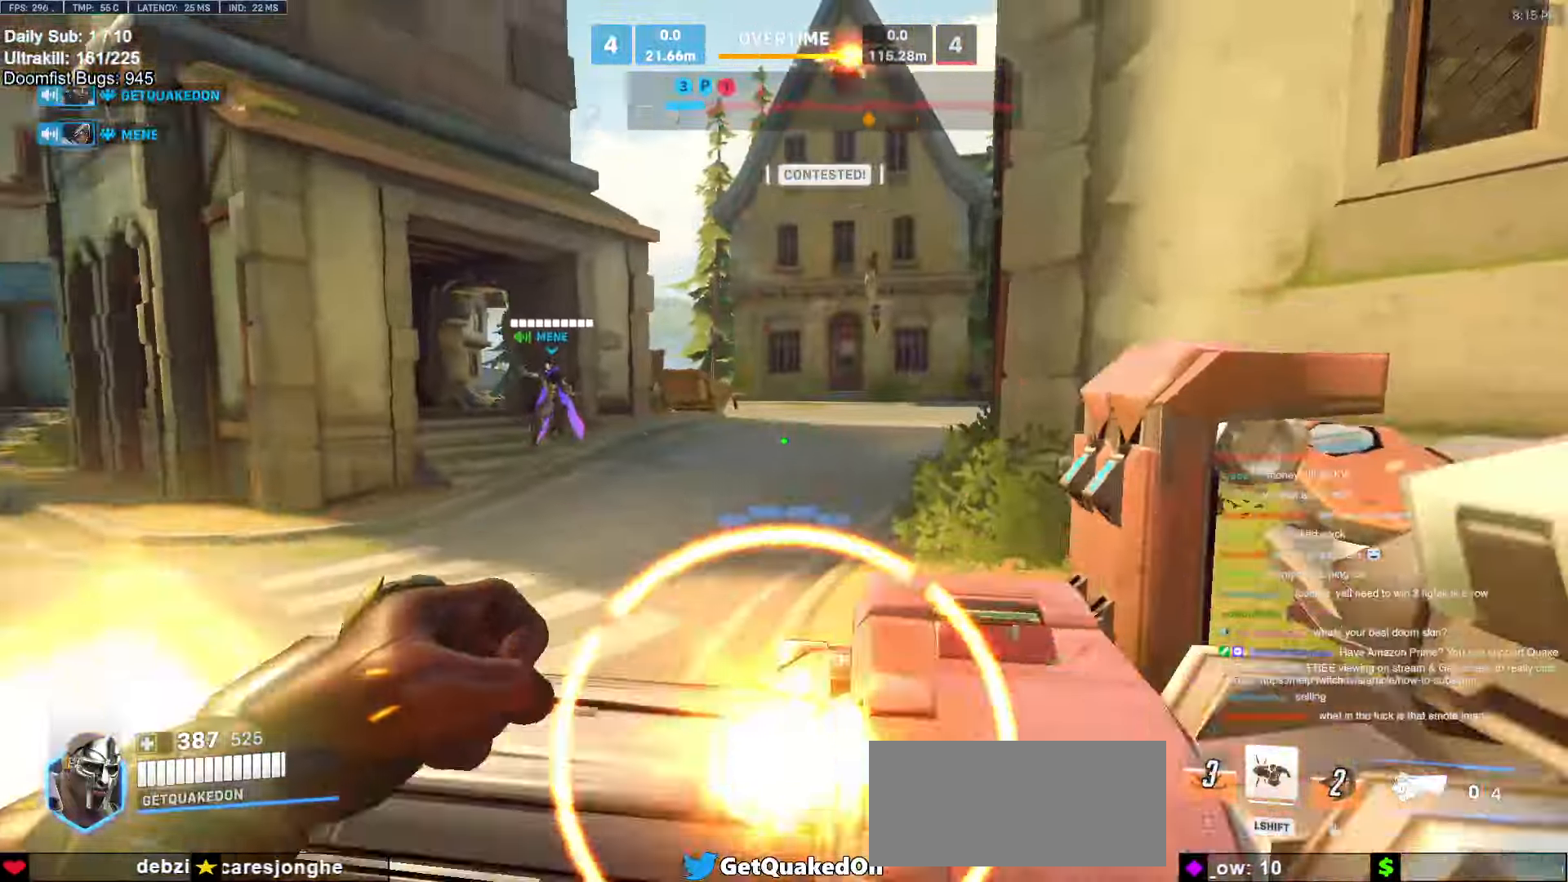
{"keys": ["a", "melee"], "mouse": ["left"], "events": [[67, "a", "down"], [67, "d", "up"], [150, "a", "up"], [200, "d", "down"], [250, "mouse_left", "down"], [334, "melee", "down"], [484, "a", "down"], [484, "d", "up"]]}
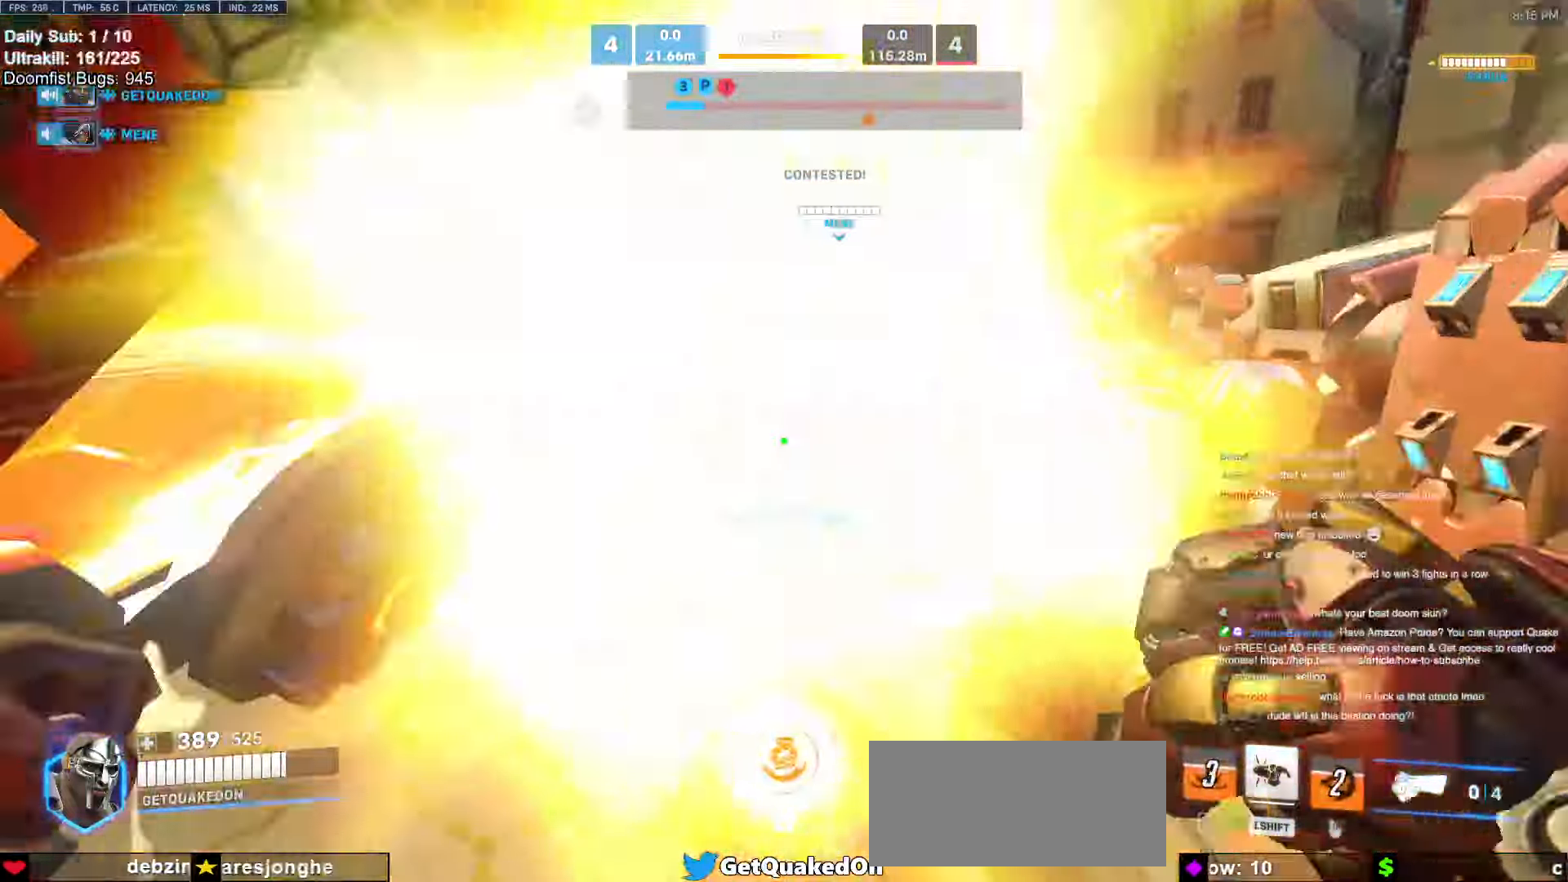
{"keys": ["a"], "mouse": [], "events": [[34, "mouse_left", "up"], [84, "a", "up"], [84, "w", "down"], [267, "a", "down"], [267, "melee", "up"], [267, "w", "up"]]}
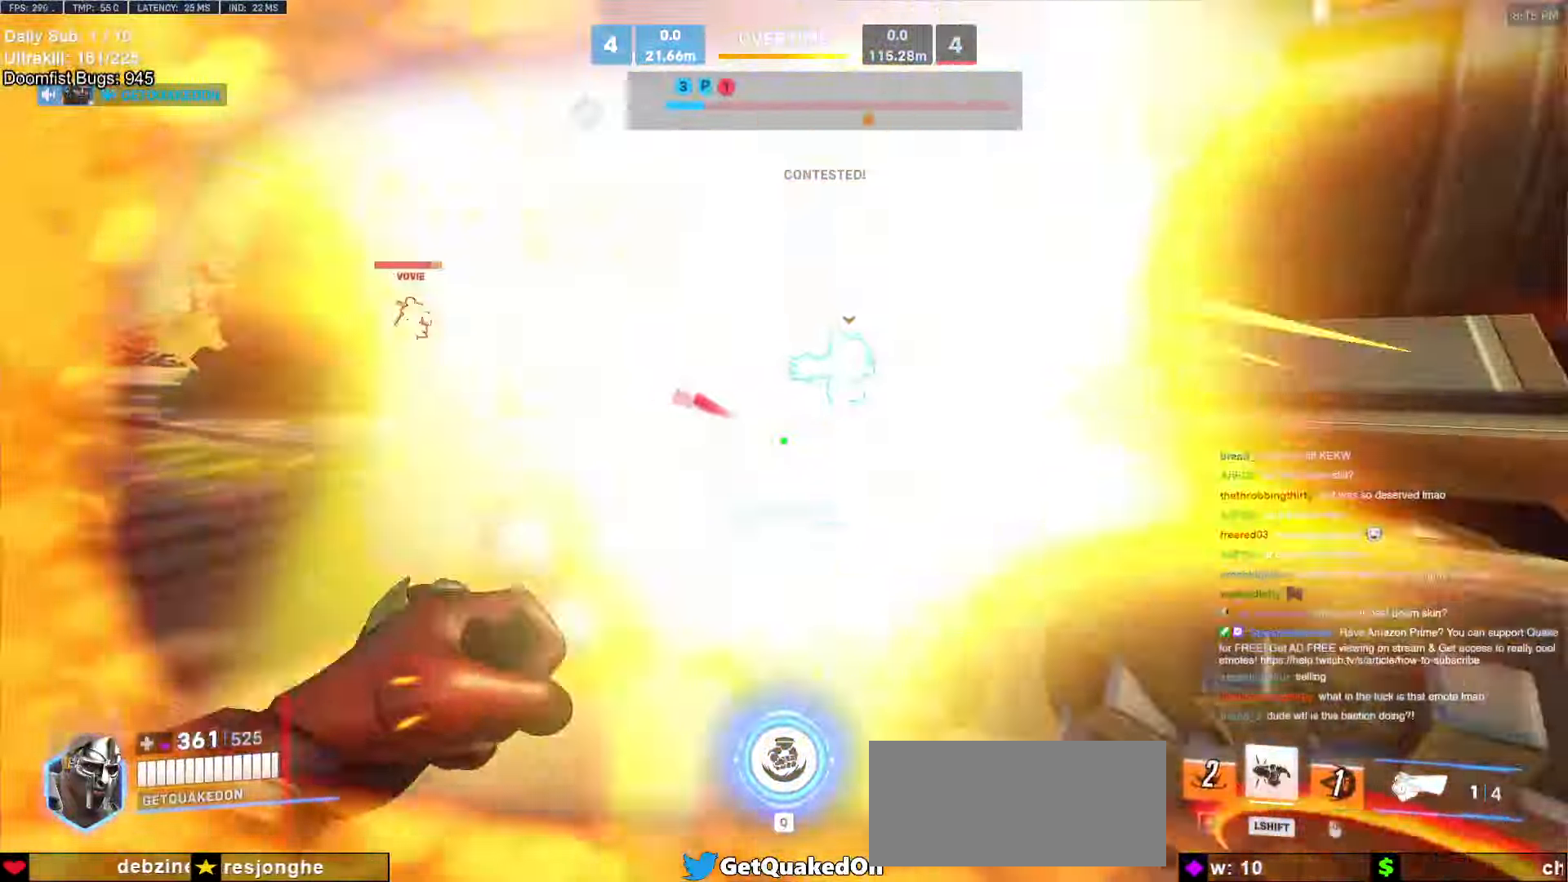
{"keys": ["shift"], "mouse": [], "events": [[84, "w", "down"], [134, "a", "up"], [234, "mouse_left", "down"], [284, "space", "down"], [334, "space", "up"], [367, "mouse_left", "up"], [500, "shift", "down"], [500, "w", "up"]]}
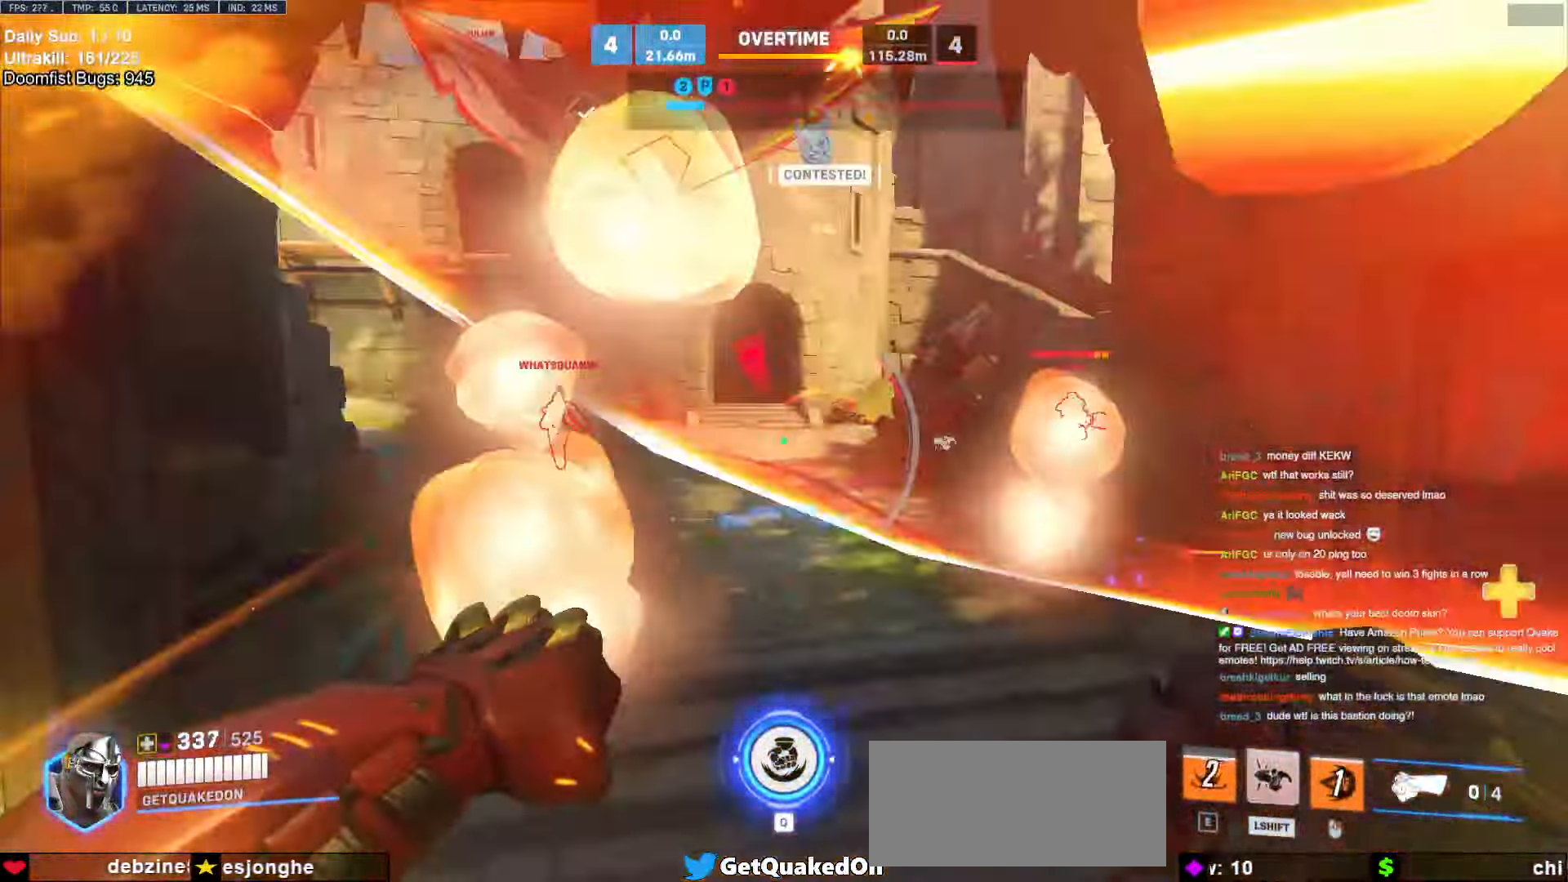
{"keys": ["s"], "mouse": [], "events": [[100, "a", "down"], [100, "s", "down"], [100, "shift", "up"], [200, "a", "up"], [300, "a", "down"], [384, "a", "up"]]}
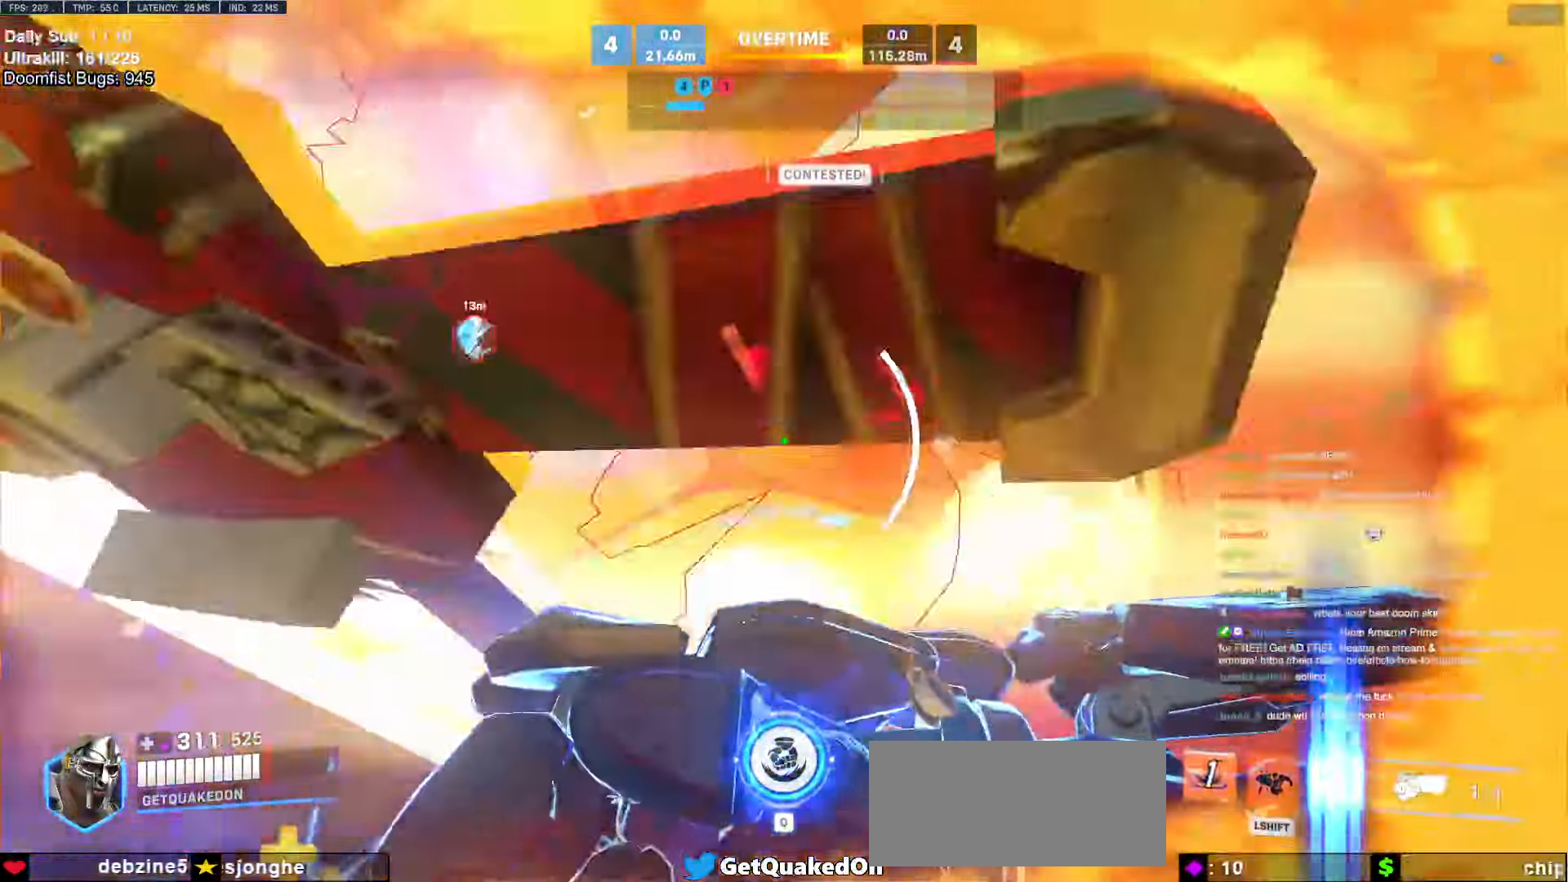
{"keys": ["d", "s"], "mouse": [], "events": [[34, "a", "down"], [350, "a", "up"], [450, "d", "down"]]}
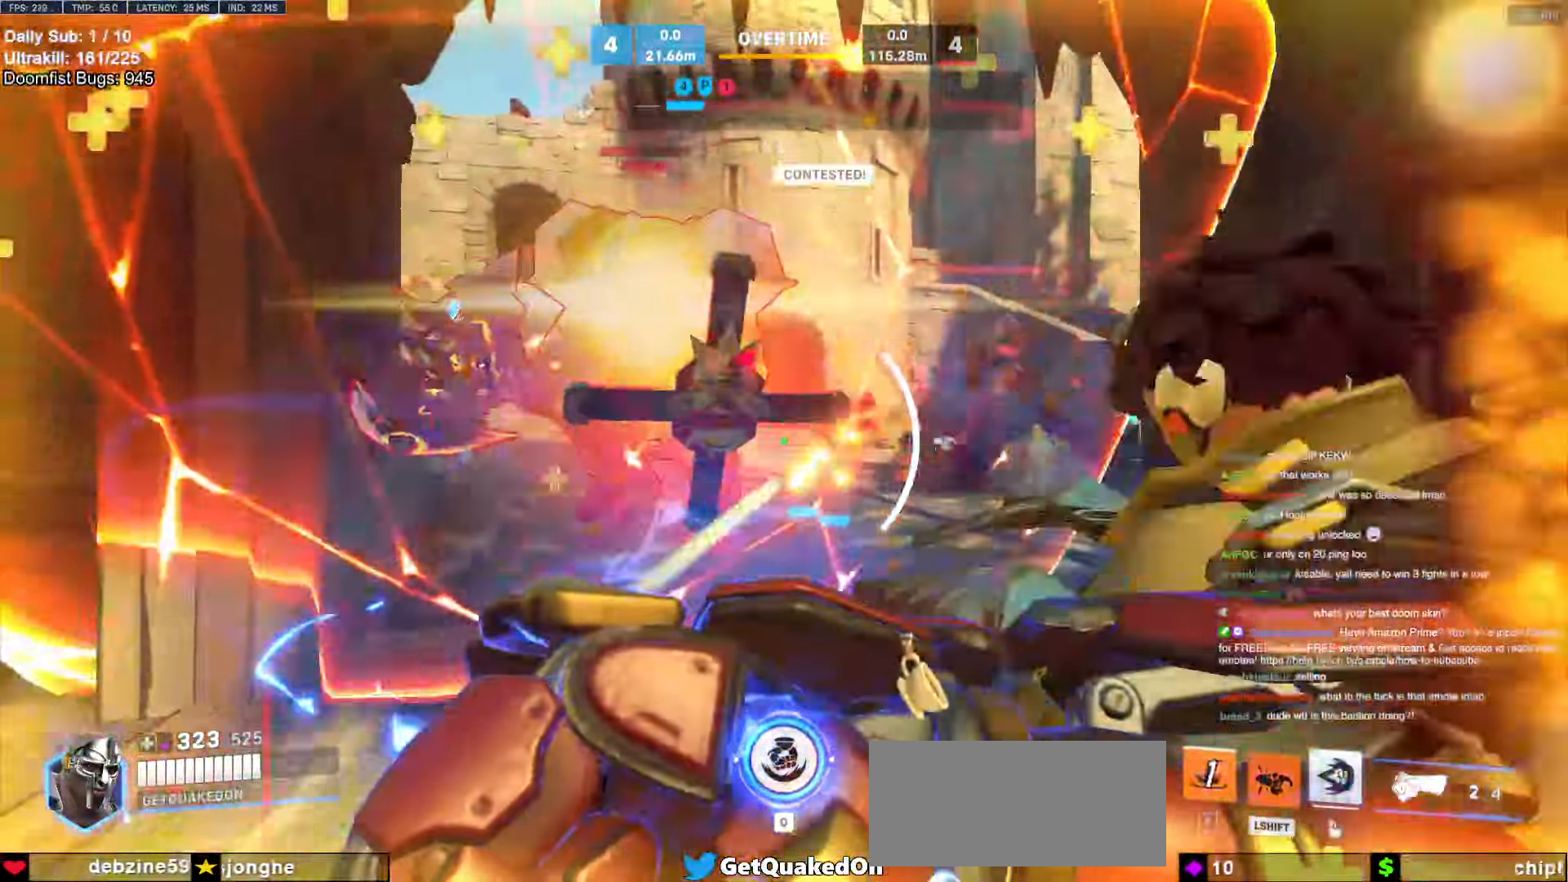
{"keys": ["e", "w"], "mouse": [], "events": [[34, "d", "up"], [84, "a", "down"], [234, "s", "up"], [317, "a", "up"], [367, "e", "down"], [367, "w", "down"]]}
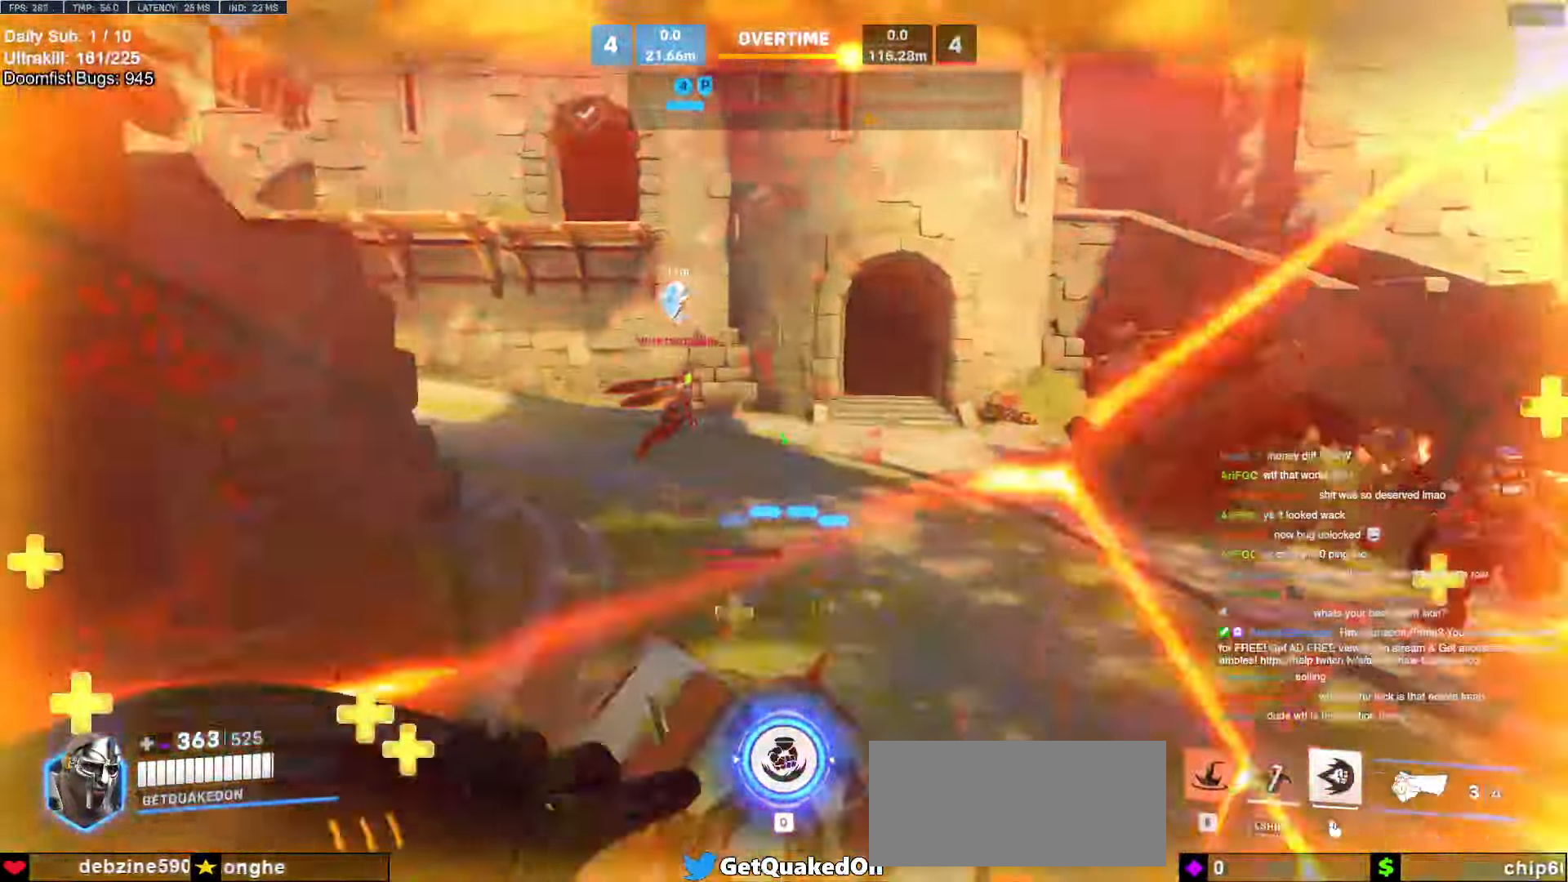
{"keys": ["a", "s"], "mouse": ["right"], "events": [[50, "mouse_right", "down"], [100, "a", "down"], [100, "e", "up"], [200, "w", "up"], [334, "s", "down"]]}
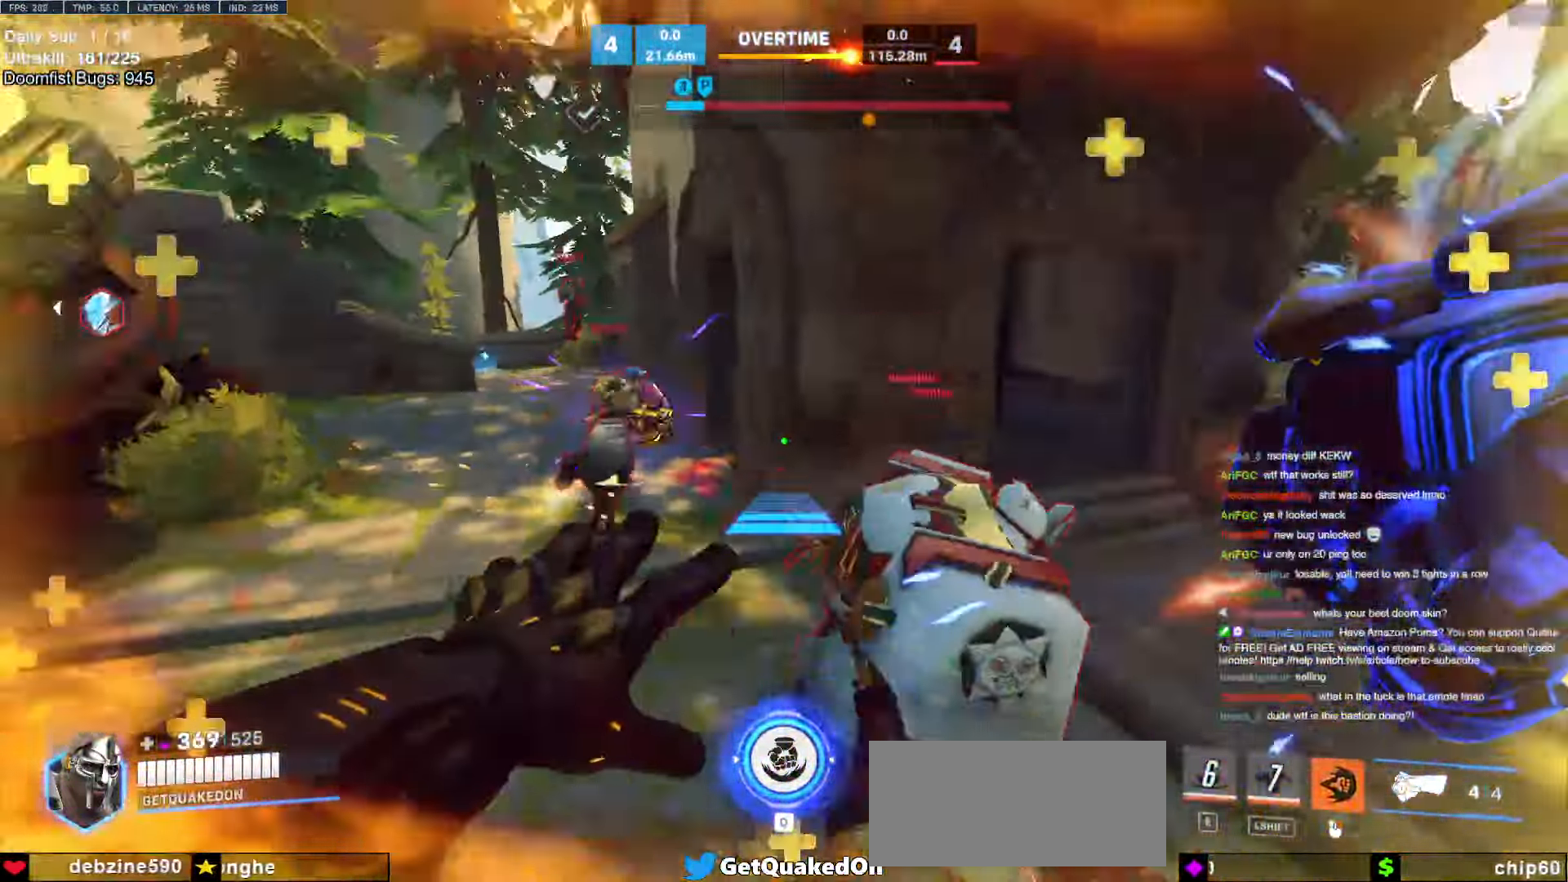
{"keys": ["w"], "mouse": [], "events": [[17, "s", "up"], [400, "w", "down"], [450, "a", "up"], [450, "mouse_right", "up"]]}
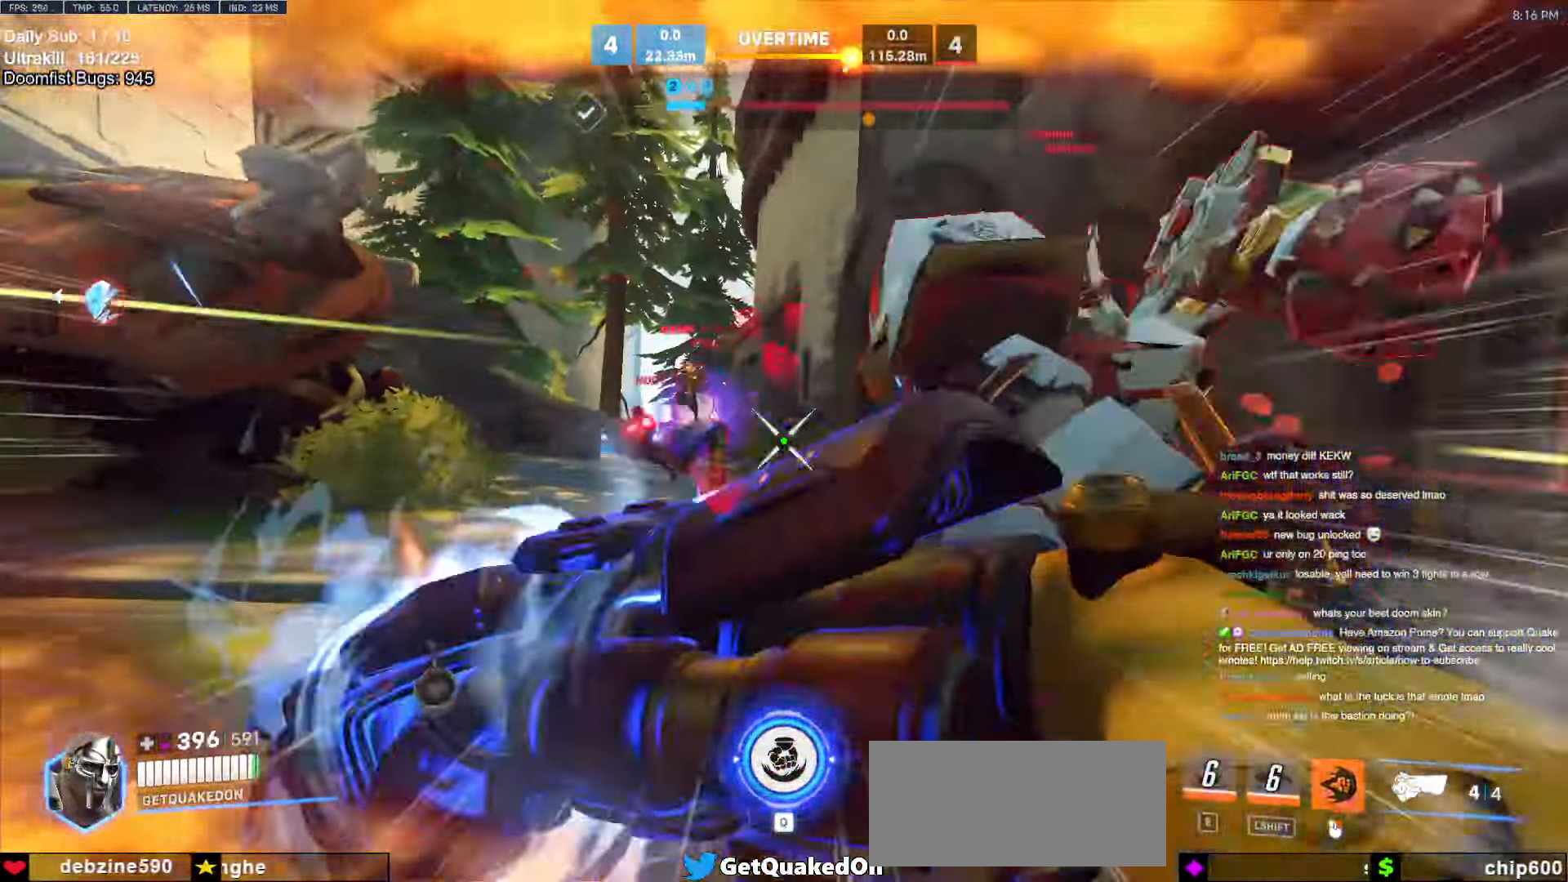
{"keys": ["d", "w"], "mouse": [], "events": [[234, "d", "down"], [317, "mouse_left", "down"], [467, "mouse_left", "up"]]}
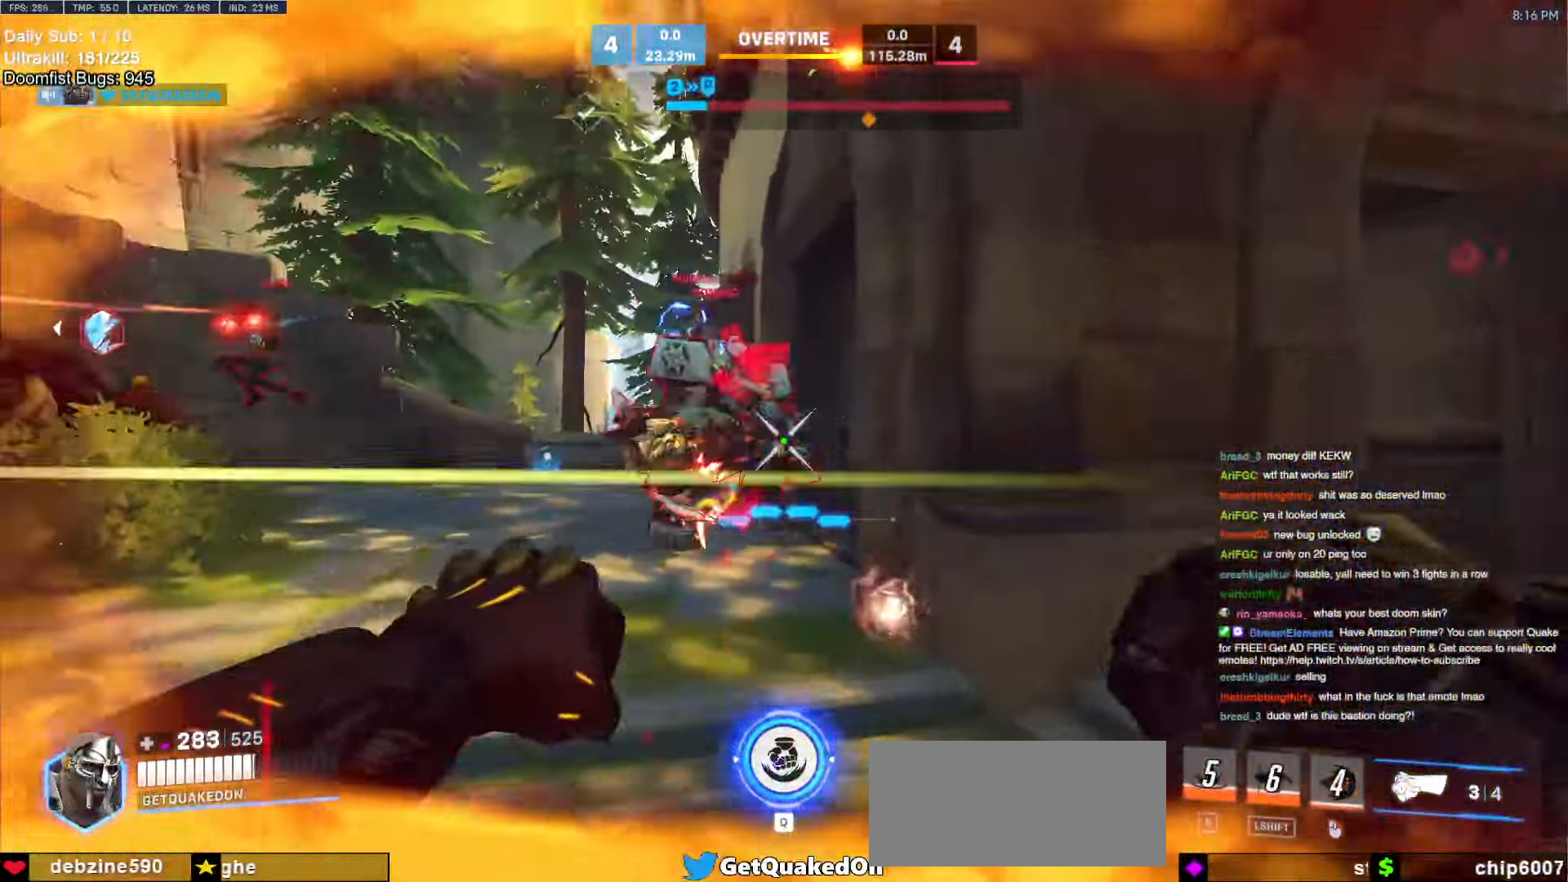
{"keys": ["q", "w"], "mouse": [], "events": [[17, "d", "up"], [67, "mouse_left", "down"], [200, "a", "down"], [200, "space", "down"], [250, "mouse_left", "up"], [284, "a", "up"], [333, "mouse_left", "down"], [333, "space", "up"], [383, "q", "down"], [483, "mouse_left", "up"]]}
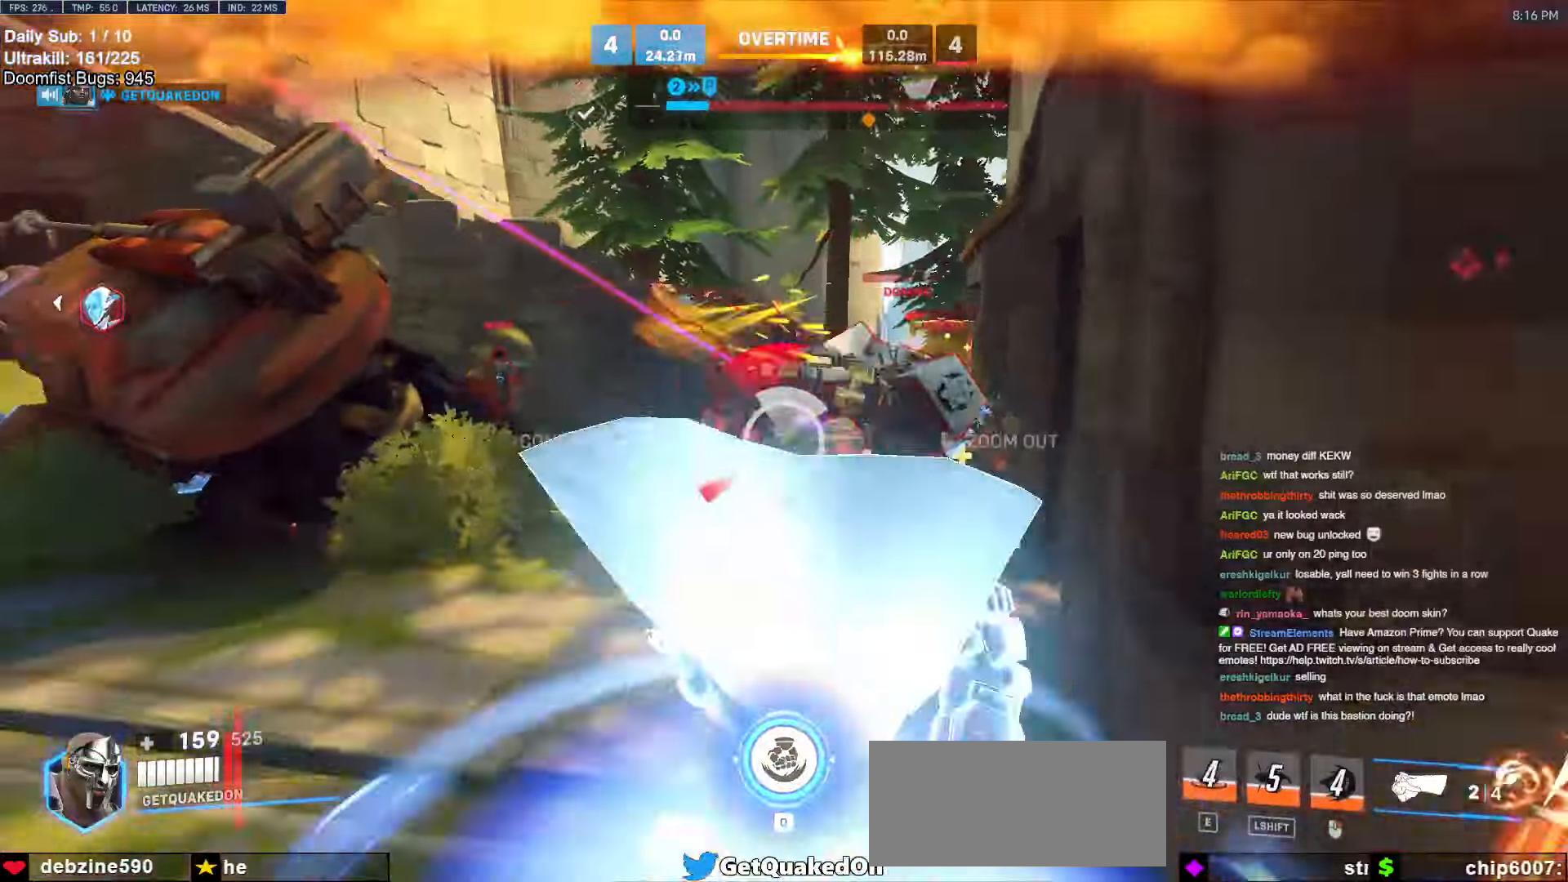
{"keys": ["w"], "mouse": [], "events": [[67, "q", "up"]]}
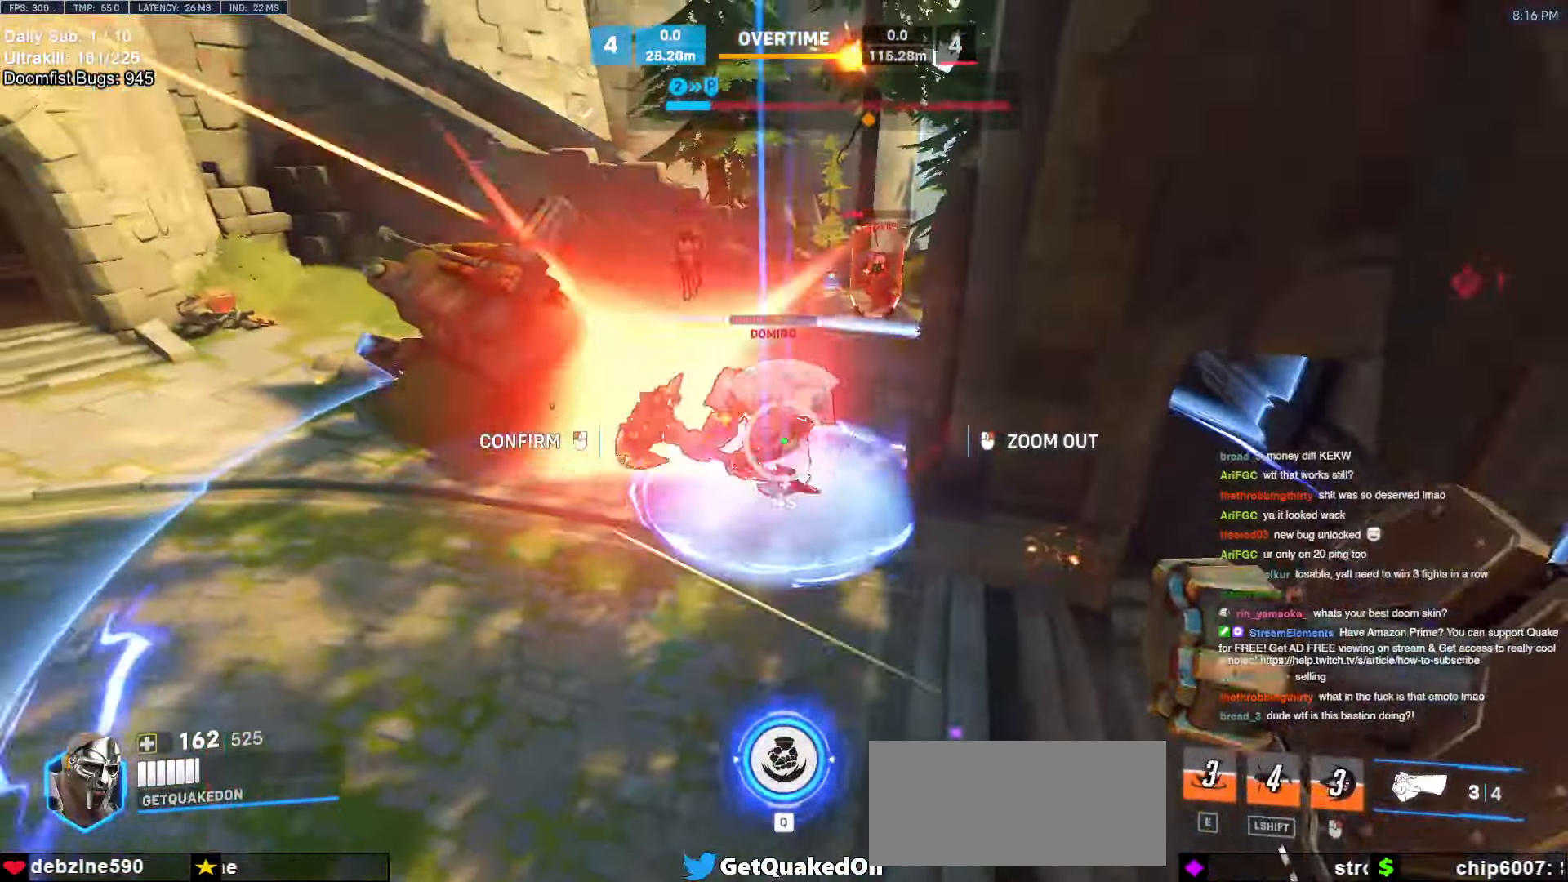
{"keys": ["a", "w"], "mouse": ["right"], "events": [[233, "mouse_right", "down"], [467, "a", "down"]]}
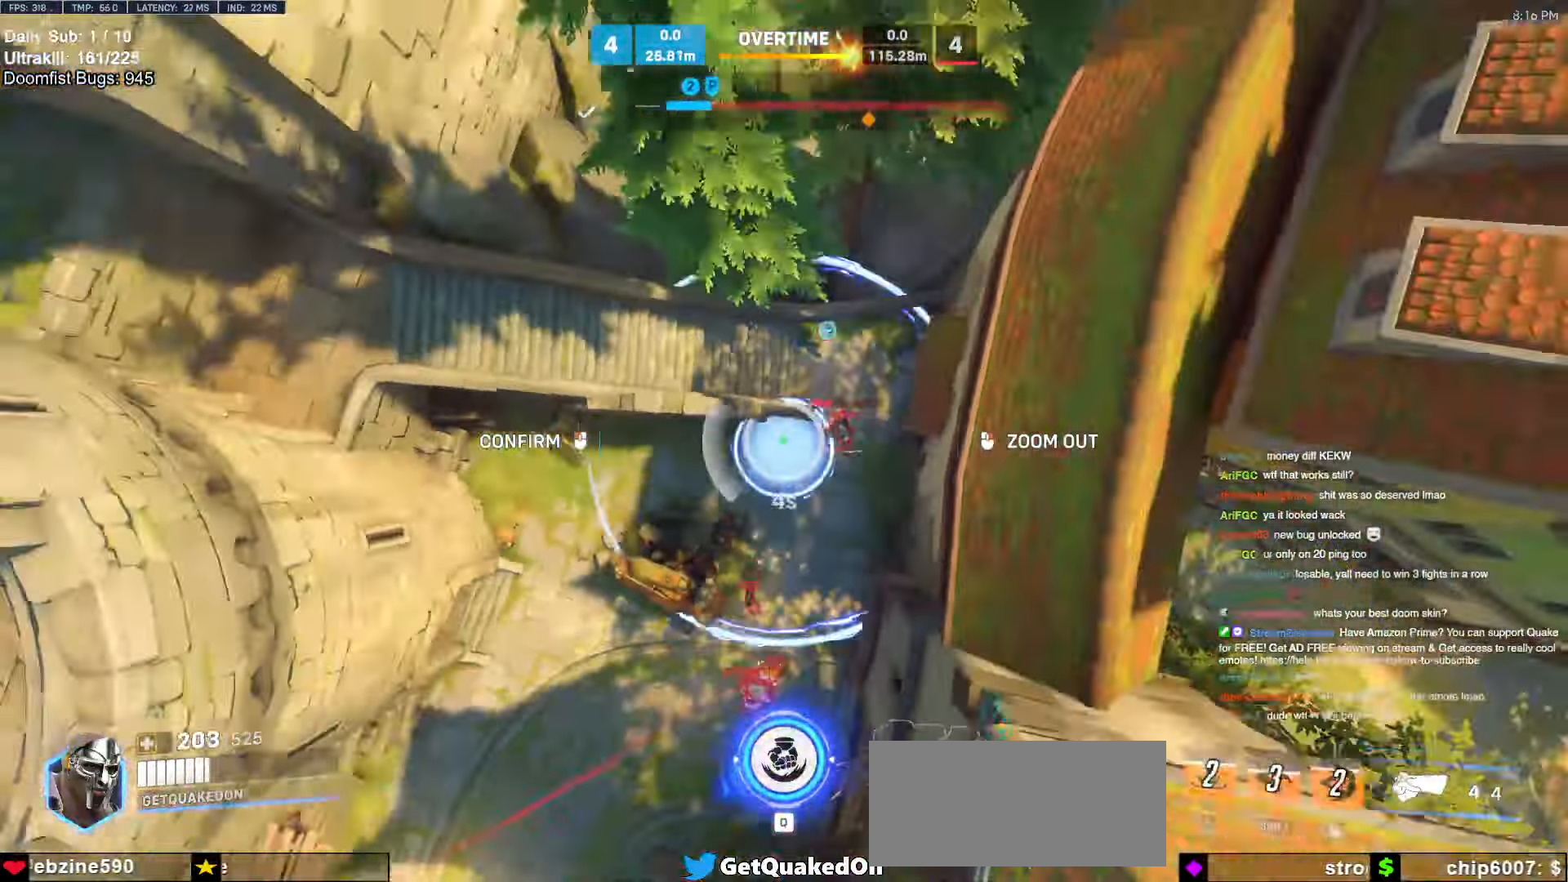
{"keys": [], "mouse": [], "events": [[17, "w", "up"], [67, "a", "up"], [67, "d", "down"], [67, "s", "down"], [67, "space", "down"], [117, "d", "up"], [117, "space", "up"], [150, "a", "down"], [200, "a", "up"], [333, "mouse_left", "down"], [333, "s", "up"], [383, "mouse_right", "up"], [383, "s", "down"], [433, "mouse_left", "up"], [433, "s", "up"]]}
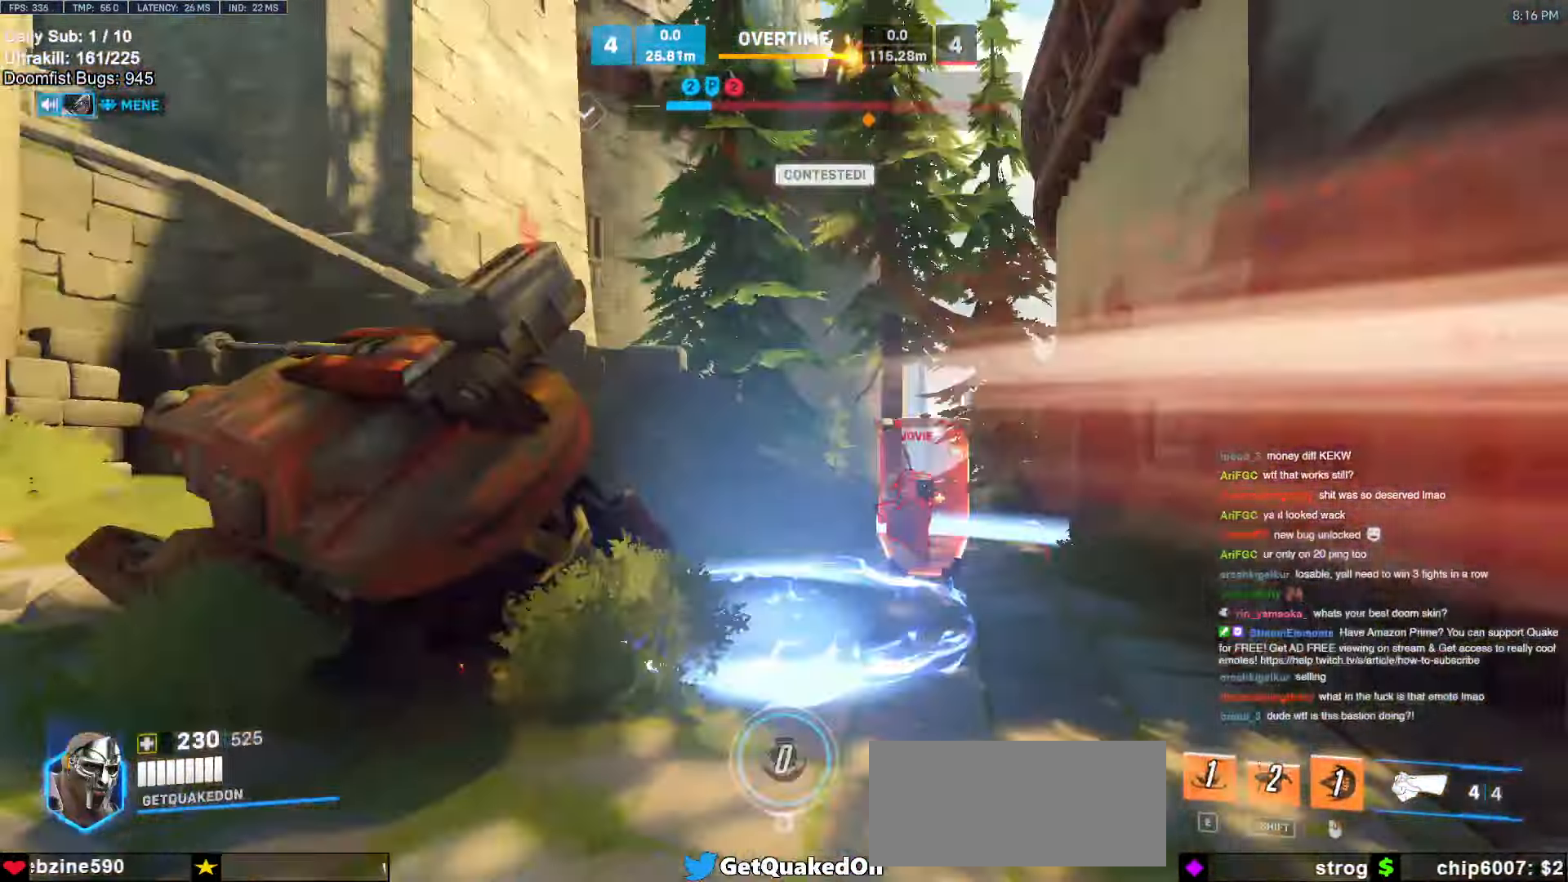
{"keys": ["d", "w"], "mouse": [], "events": [[217, "d", "down"], [300, "w", "down"]]}
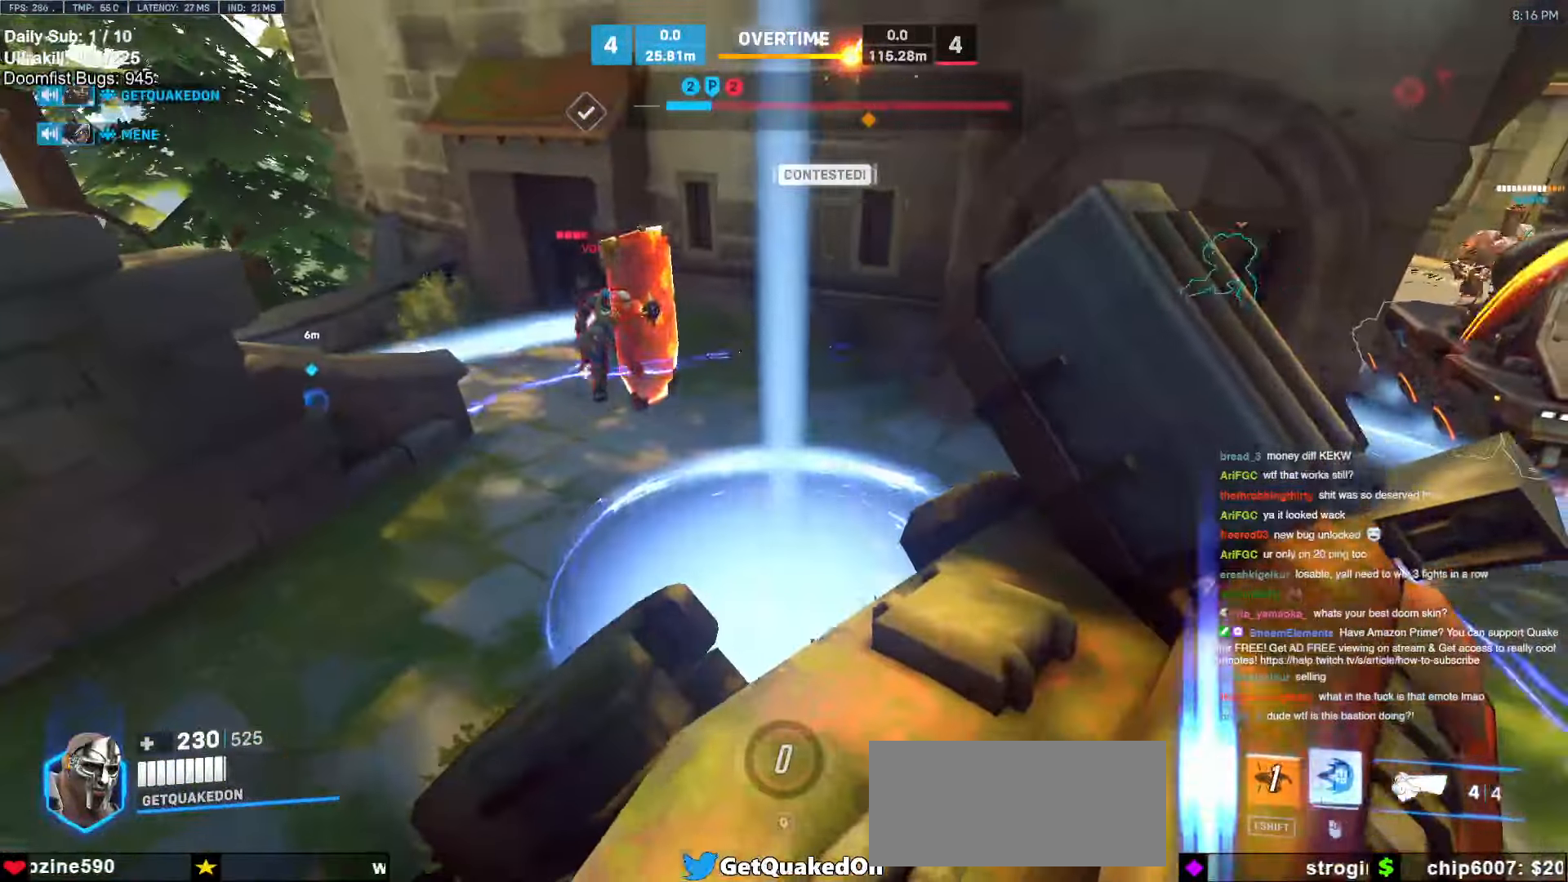
{"keys": ["a", "s"], "mouse": [], "events": [[83, "d", "up"], [183, "d", "down"], [233, "w", "up"], [283, "a", "down"], [283, "d", "up"], [467, "s", "down"]]}
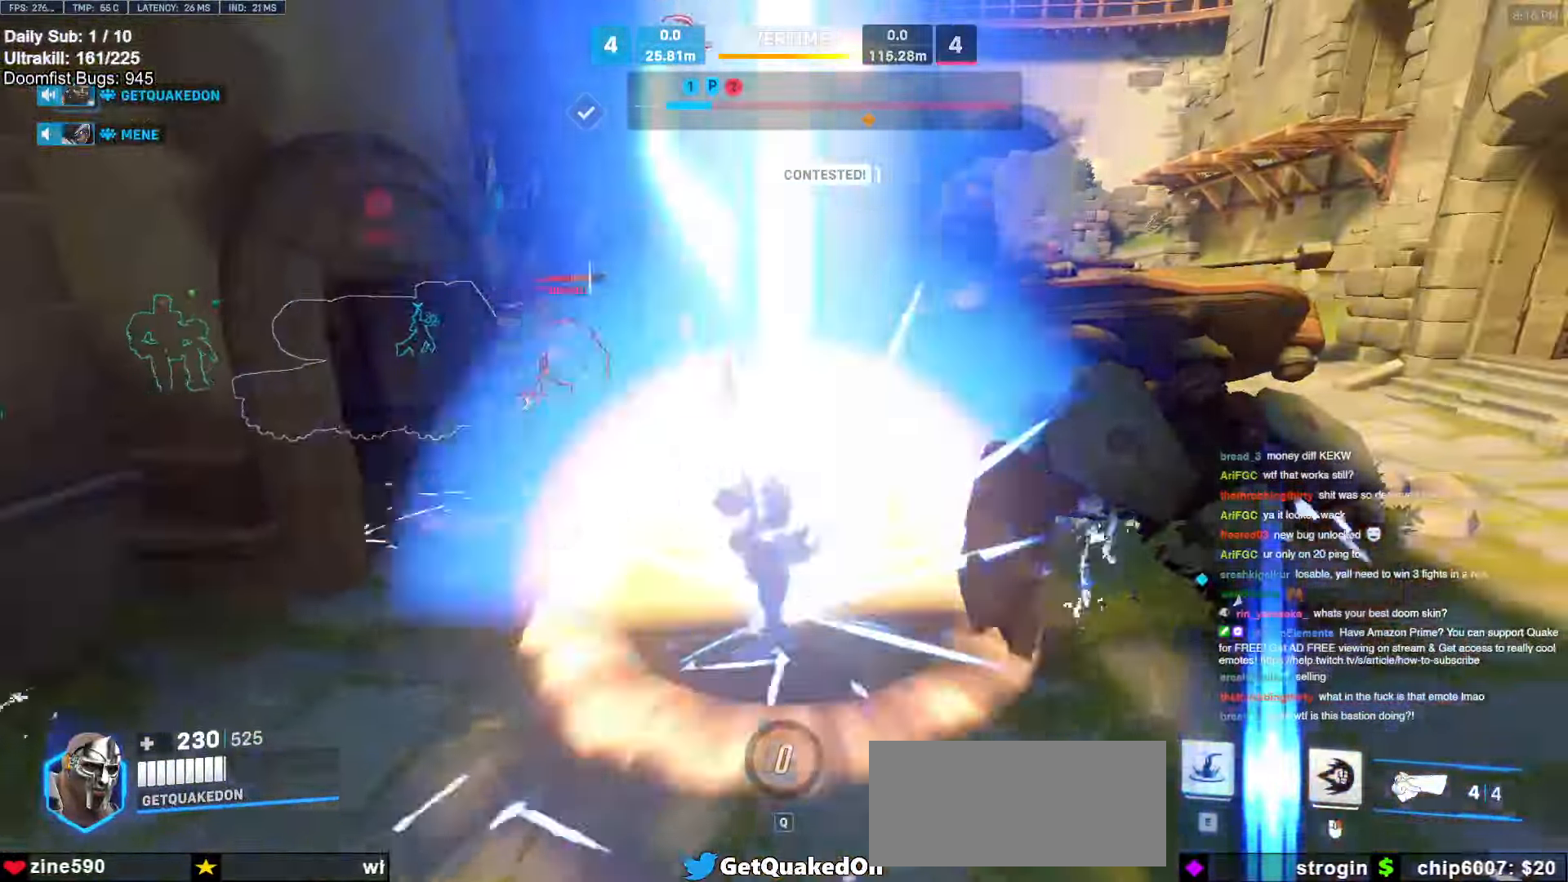
{"keys": ["e", "w"], "mouse": [], "events": [[50, "s", "up"], [200, "space", "down"], [250, "w", "down"], [283, "space", "up"], [433, "e", "down"], [483, "a", "up"]]}
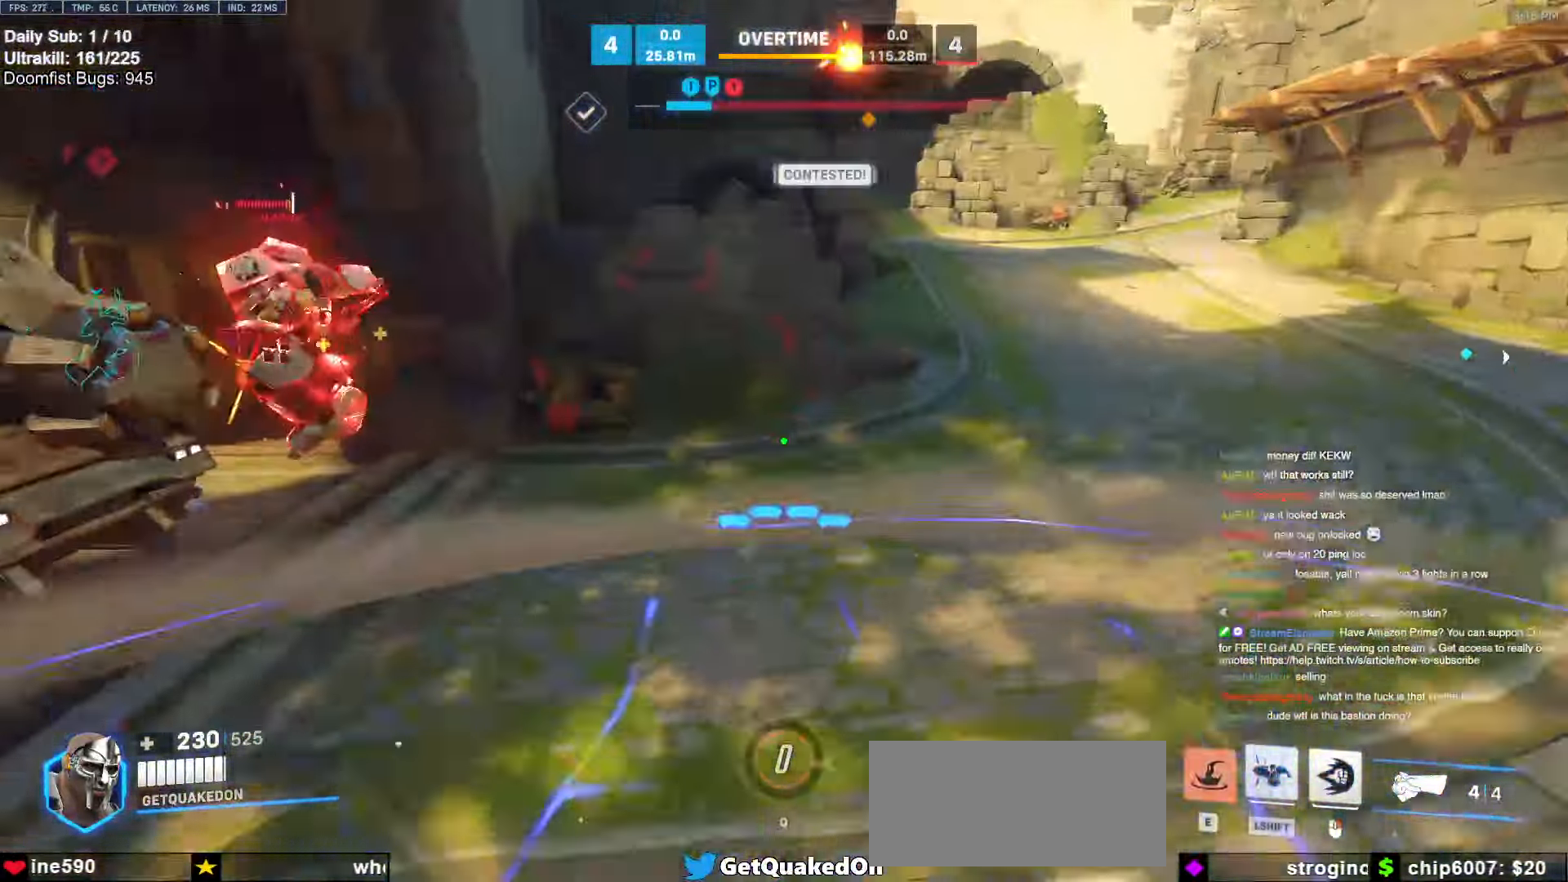
{"keys": ["w"], "mouse": [], "events": [[67, "e", "up"], [217, "a", "down"], [267, "w", "up"], [400, "w", "down"], [450, "a", "up"]]}
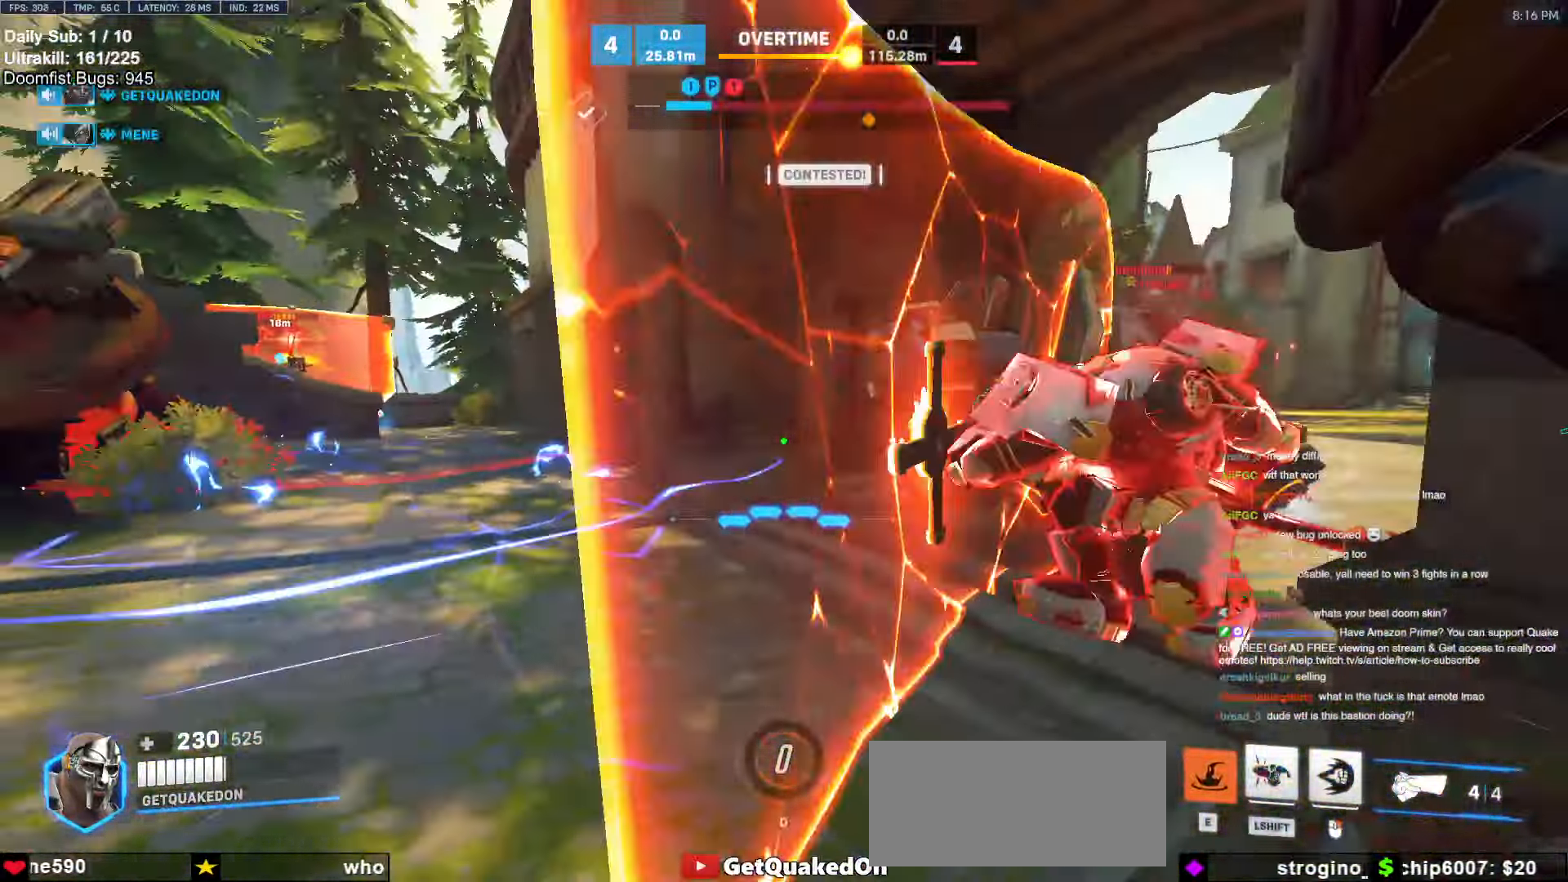
{"keys": ["w"], "mouse": ["right"], "events": [[133, "mouse_right", "down"], [183, "d", "down"], [367, "d", "up"], [417, "a", "down"], [500, "a", "up"]]}
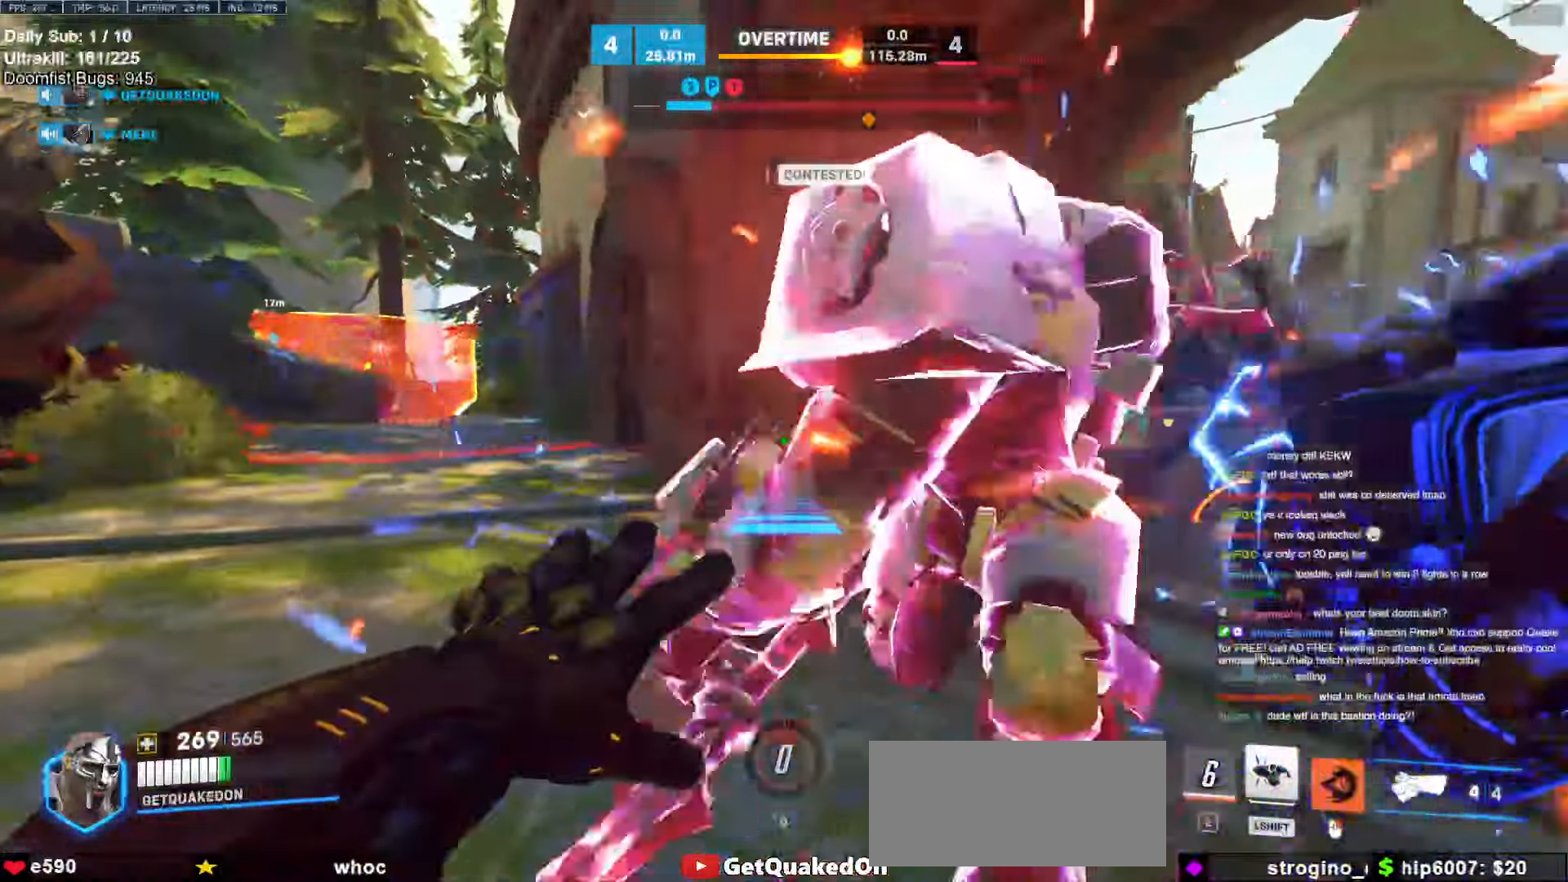
{"keys": ["d", "w"], "mouse": ["right"], "events": [[50, "d", "down"], [200, "d", "up"], [250, "d", "down"]]}
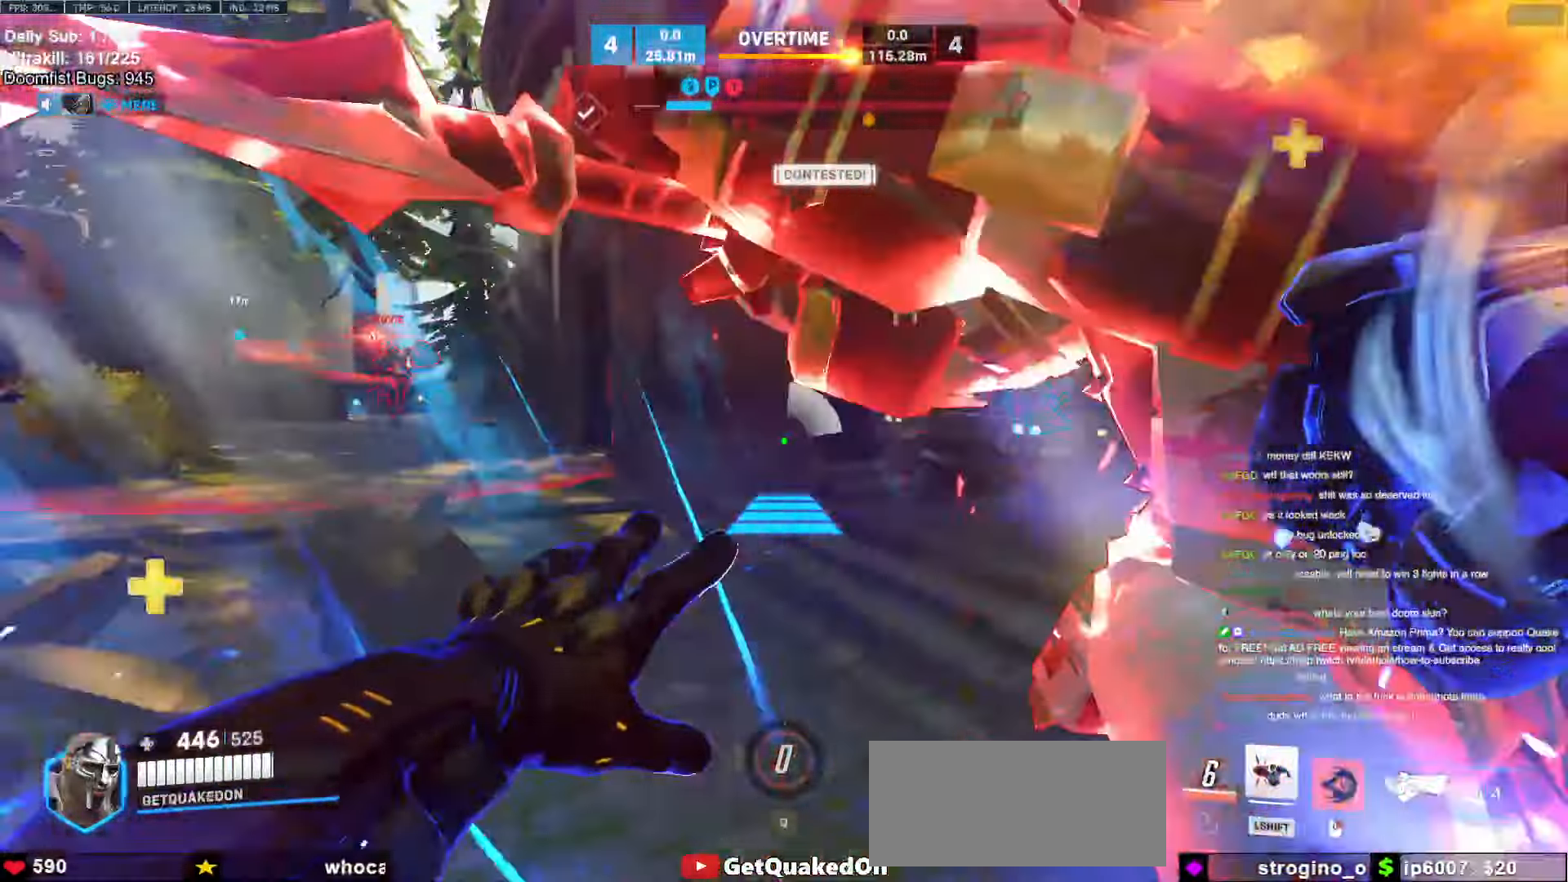
{"keys": ["space", "w"], "mouse": ["left"], "events": [[67, "d", "up"], [67, "mouse_right", "up"], [450, "mouse_left", "down"], [500, "space", "down"]]}
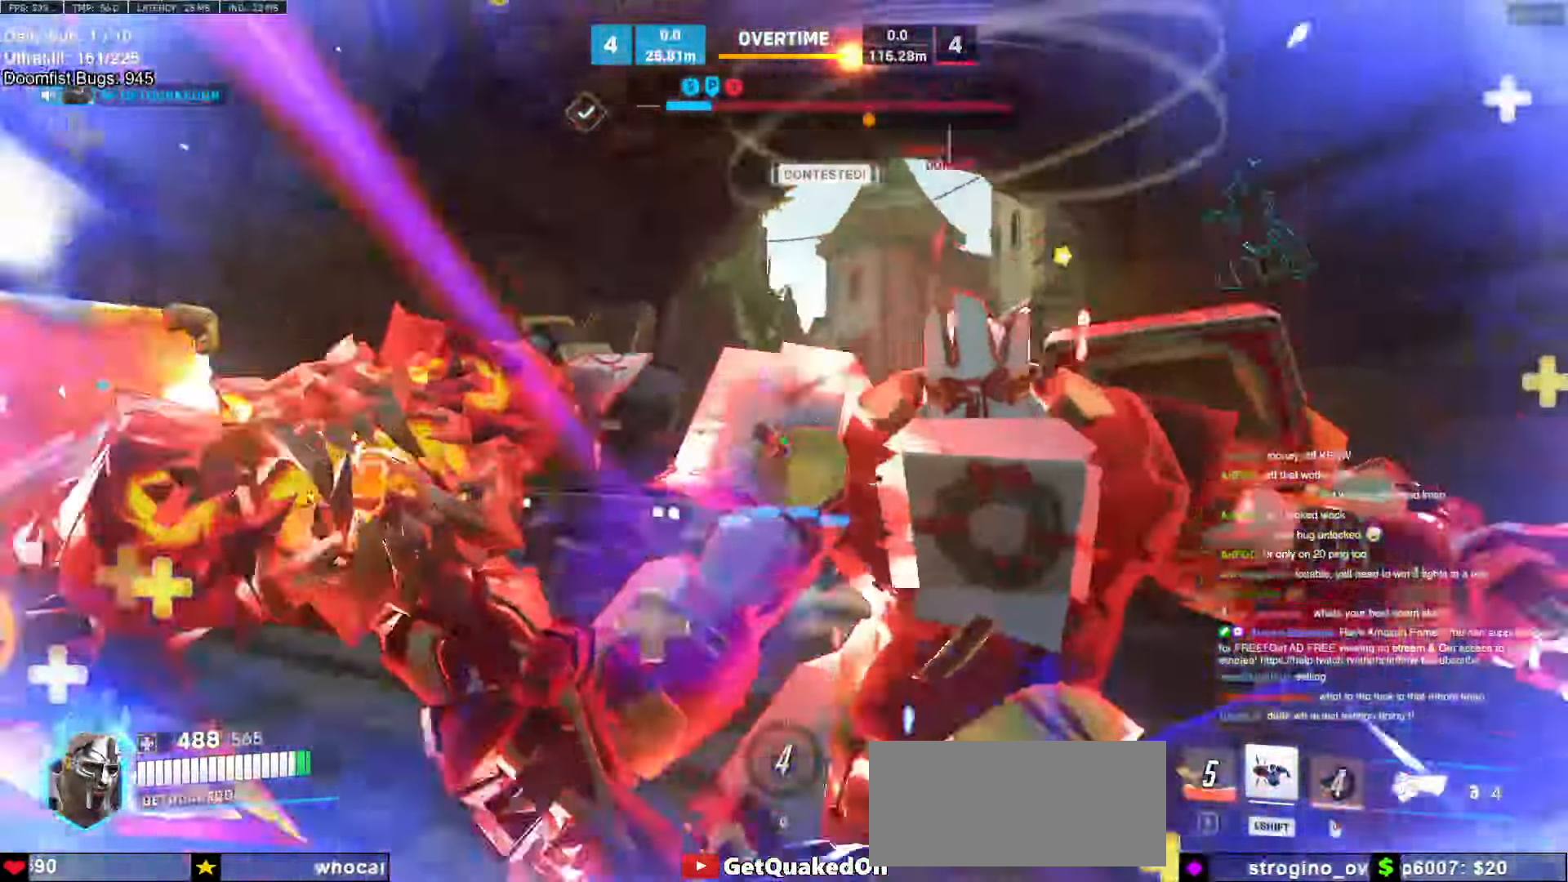
{"keys": ["d", "w"], "mouse": [], "events": [[133, "mouse_left", "up"], [133, "space", "up"], [233, "mouse_left", "down"], [367, "d", "down"], [417, "mouse_left", "up"]]}
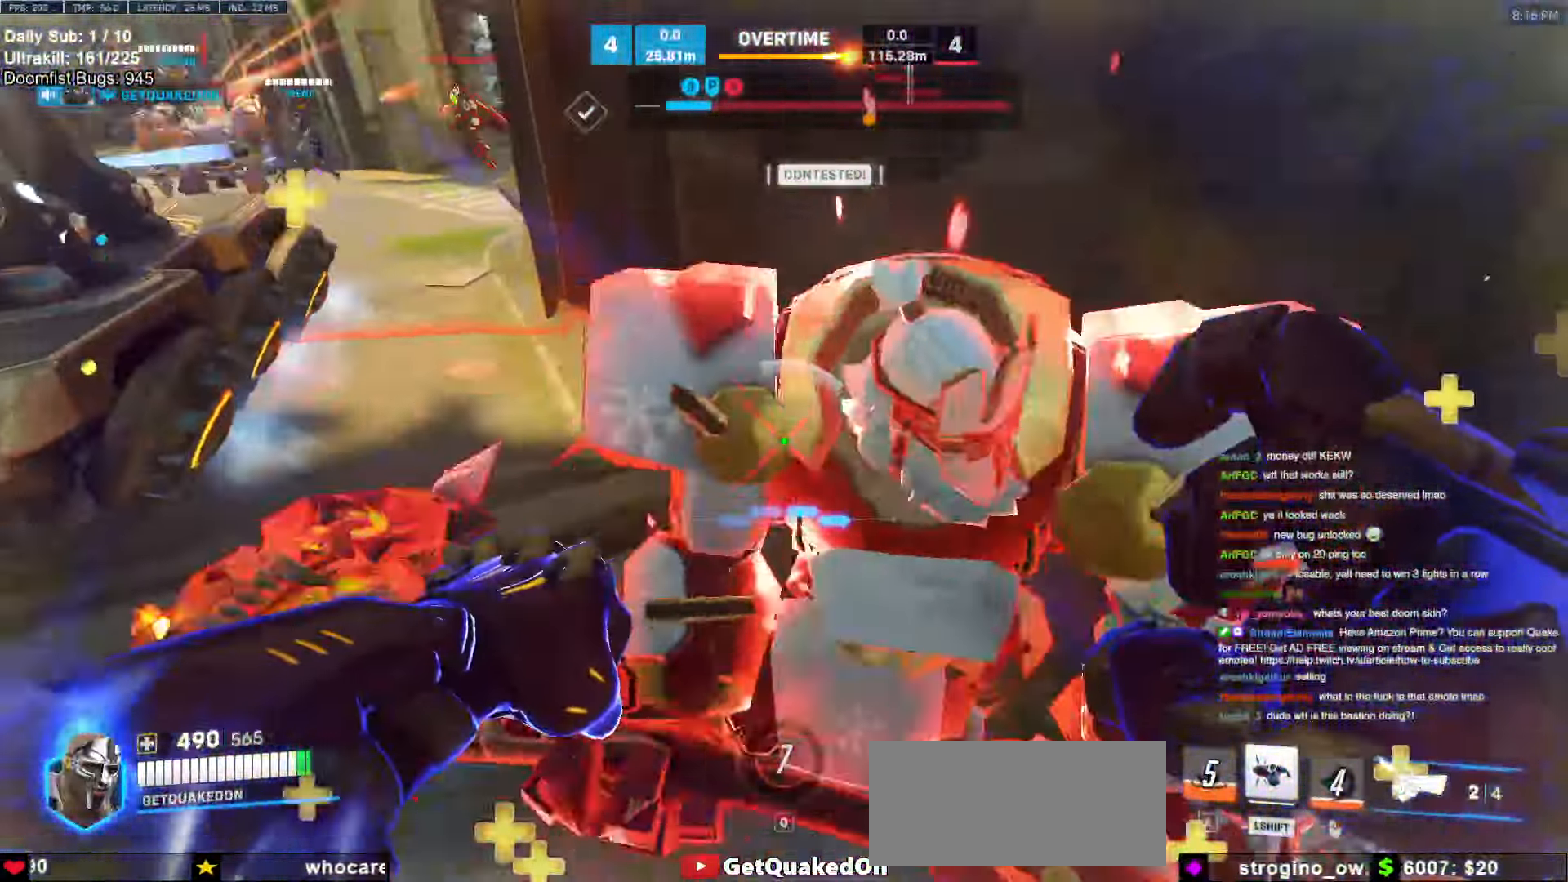
{"keys": ["w"], "mouse": ["left"], "events": [[67, "d", "up"], [67, "mouse_left", "down"], [117, "d", "down"], [250, "d", "up"], [250, "mouse_left", "up"], [433, "mouse_left", "down"]]}
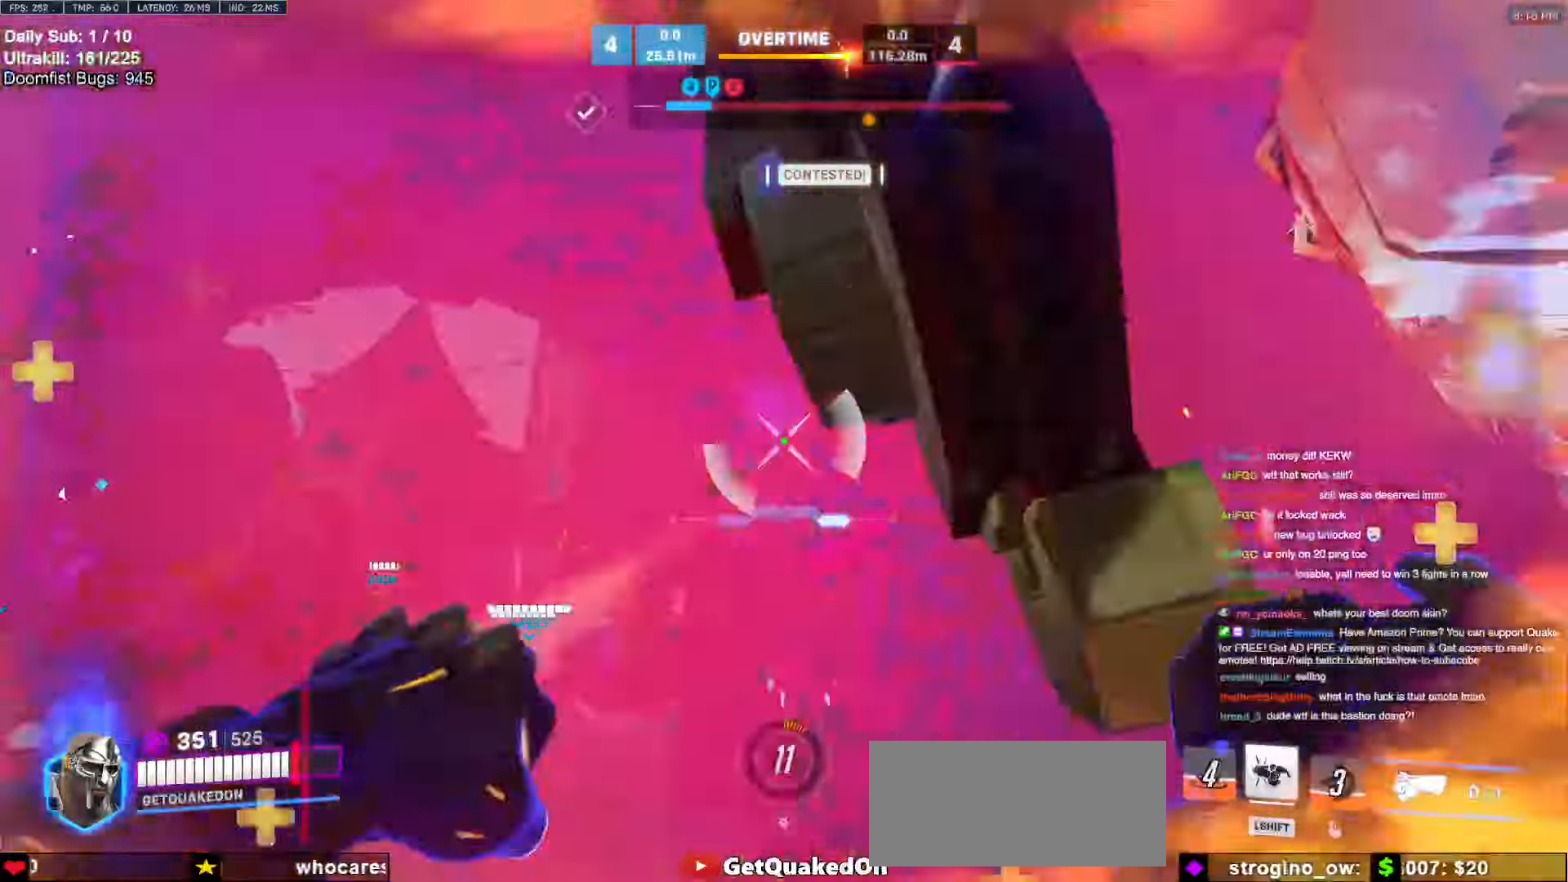
{"keys": ["a"], "mouse": [], "events": [[33, "melee", "down"], [117, "a", "down"], [167, "melee", "up"], [167, "mouse_left", "up"], [167, "w", "up"], [267, "s", "down"], [317, "s", "up"]]}
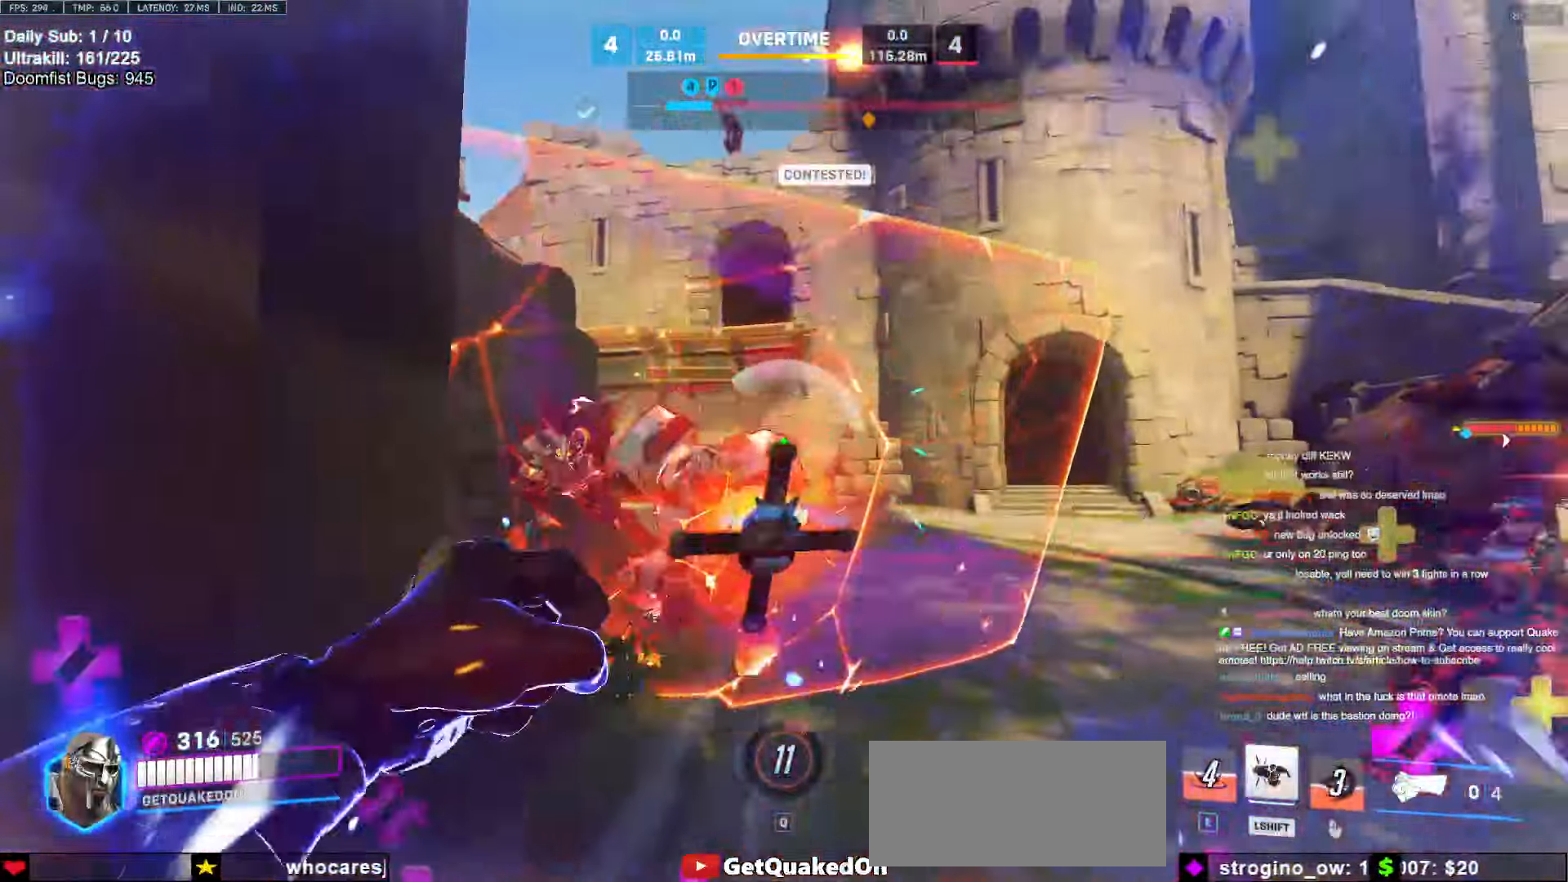
{"keys": ["a", "w"], "mouse": [], "events": [[33, "mouse_left", "down"], [33, "s", "down"], [83, "a", "up"], [83, "d", "down"], [133, "s", "up"], [133, "shift", "down"], [233, "mouse_left", "up"], [233, "w", "down"], [283, "shift", "up"], [333, "d", "up"], [367, "a", "down"]]}
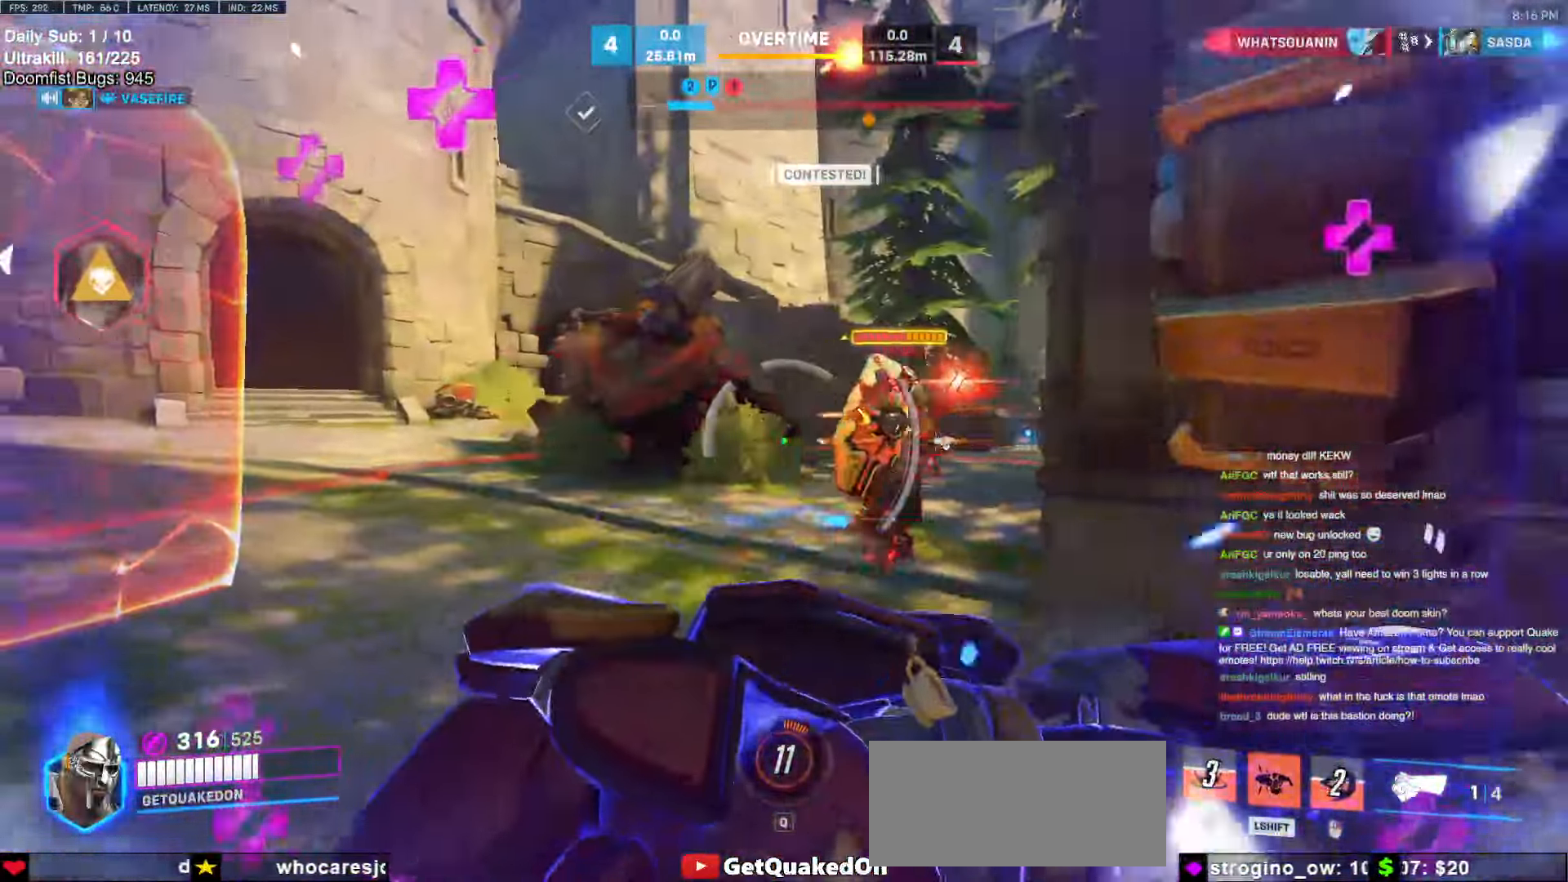
{"keys": ["d"], "mouse": [], "events": [[17, "w", "up"], [150, "s", "down"], [283, "a", "up"], [283, "d", "down"], [333, "s", "up"]]}
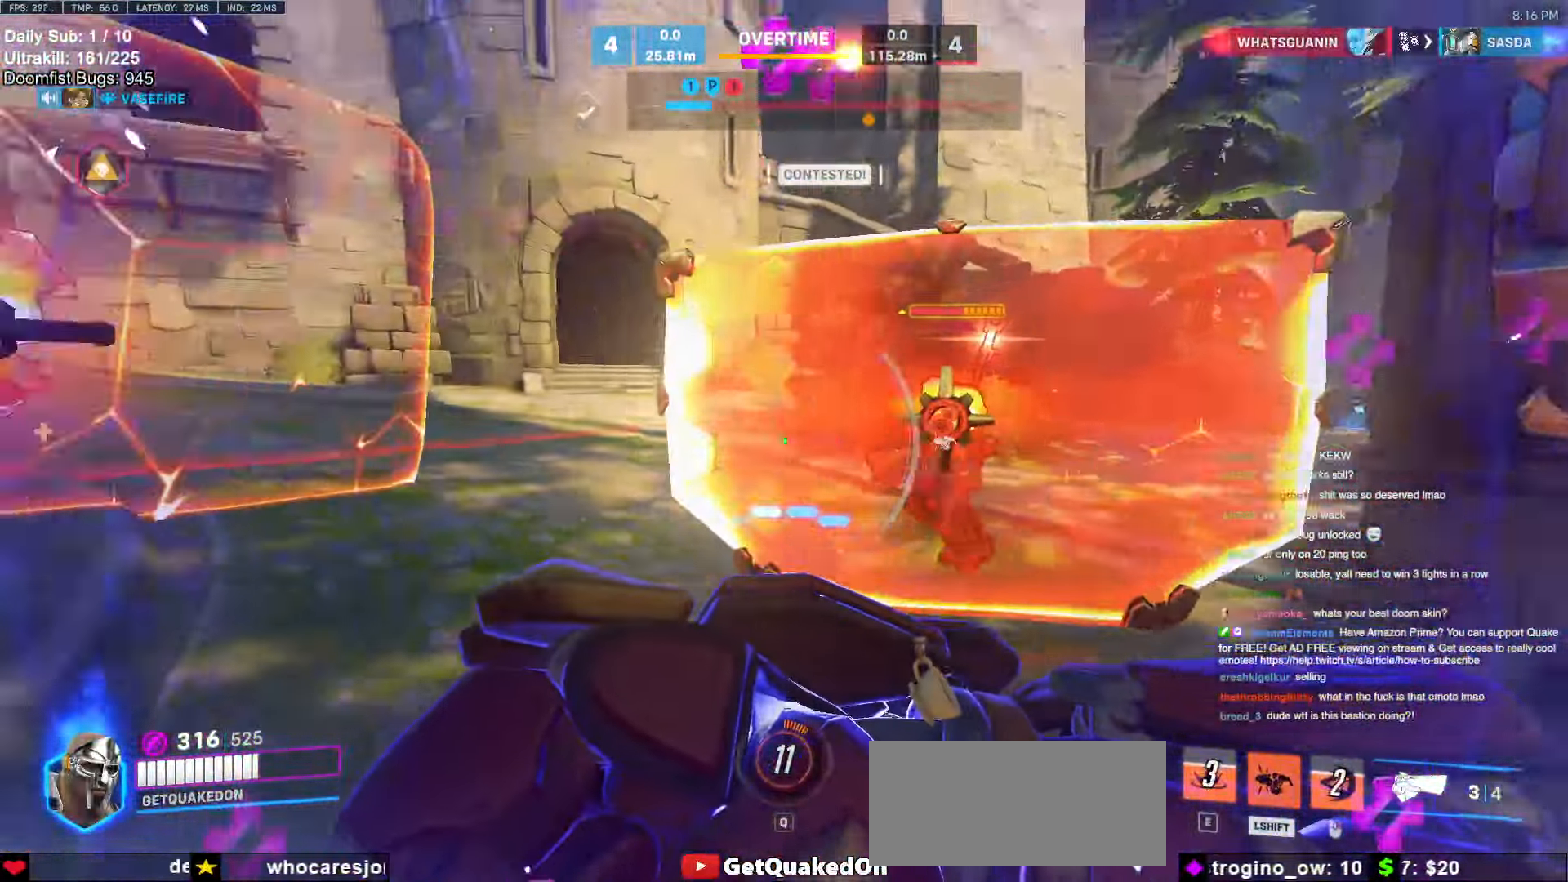
{"keys": ["s"], "mouse": [], "events": [[33, "w", "down"], [217, "a", "down"], [217, "d", "up"], [217, "w", "up"], [350, "s", "down"], [450, "a", "up"]]}